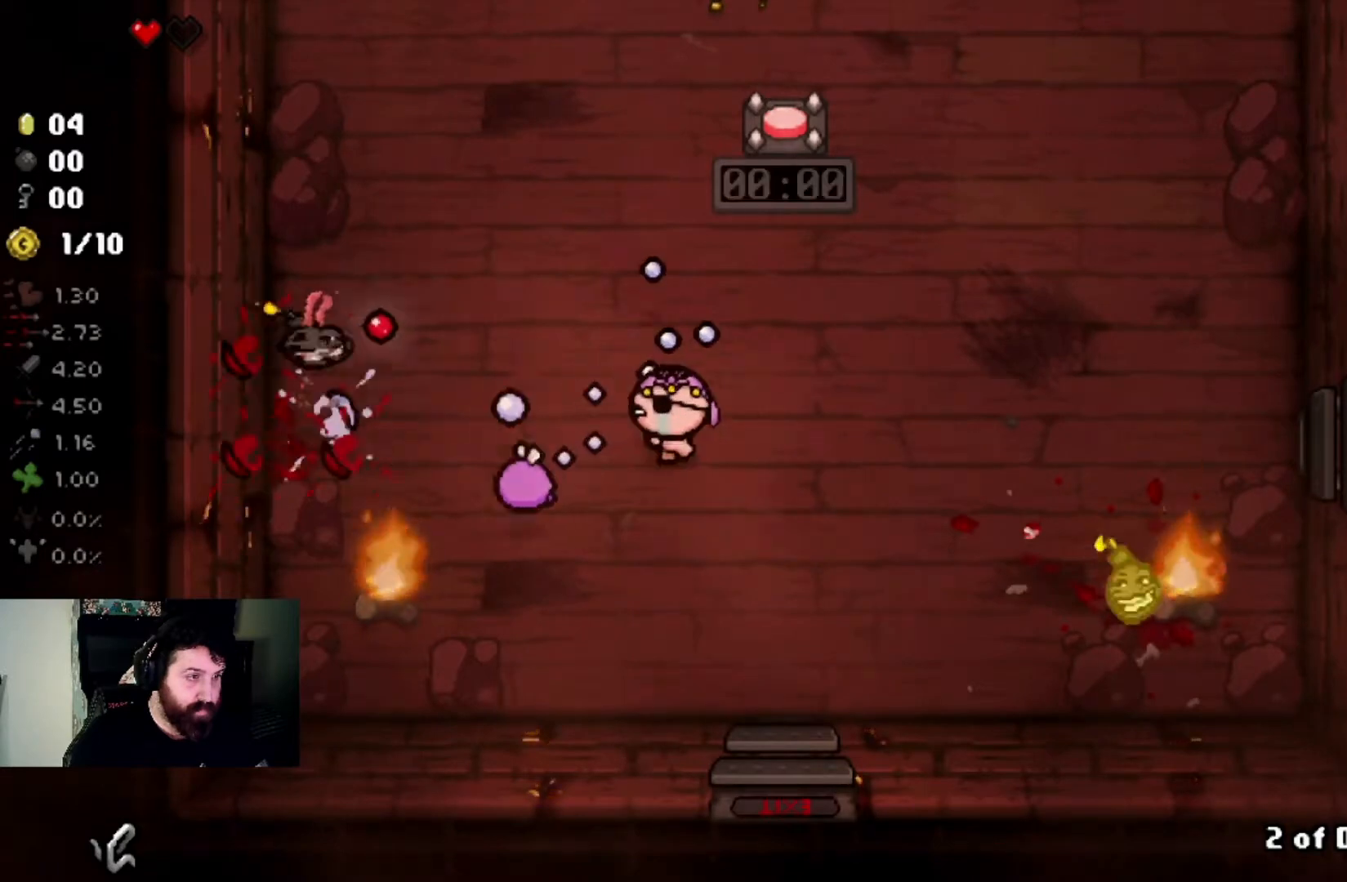
Gameplay with a controller (PlayStation layout); each line is a JSON object with the inputs held at the frame after it. "events" lists button and stick changes between this image and that frame as [ms after this image, input, new state], when the widget could be followed in between.
{"buttons": [], "left_stick": "center", "right_stick": "left", "events": [[67, "left_stick", "down-right"], [234, "left_stick", "center"], [334, "left_stick", "left"], [501, "left_stick", "center"]]}
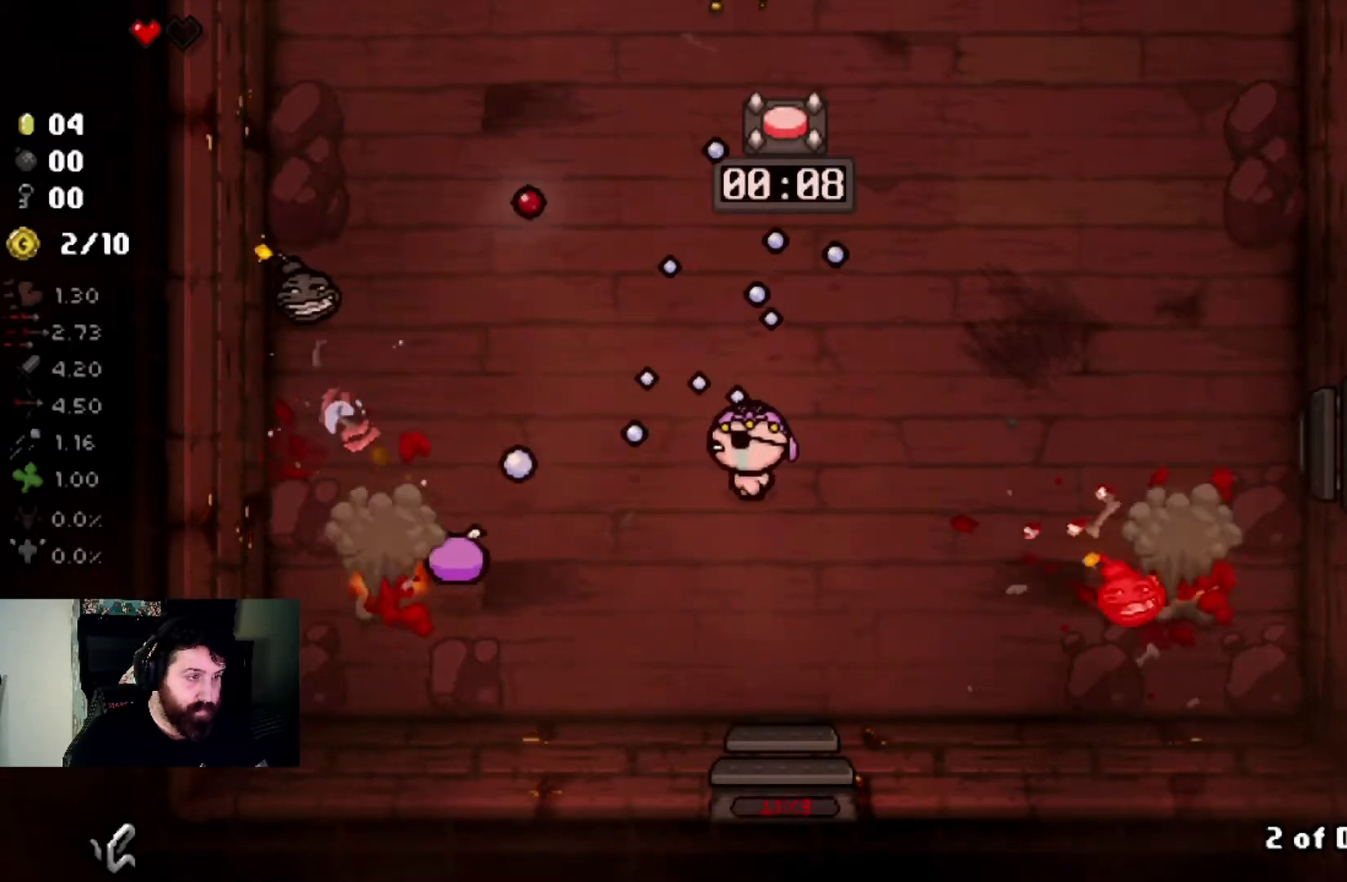
{"buttons": [], "left_stick": "center", "right_stick": "up-left", "events": [[33, "right_stick", "up-left"], [66, "left_stick", "down-right"], [167, "left_stick", "center"]]}
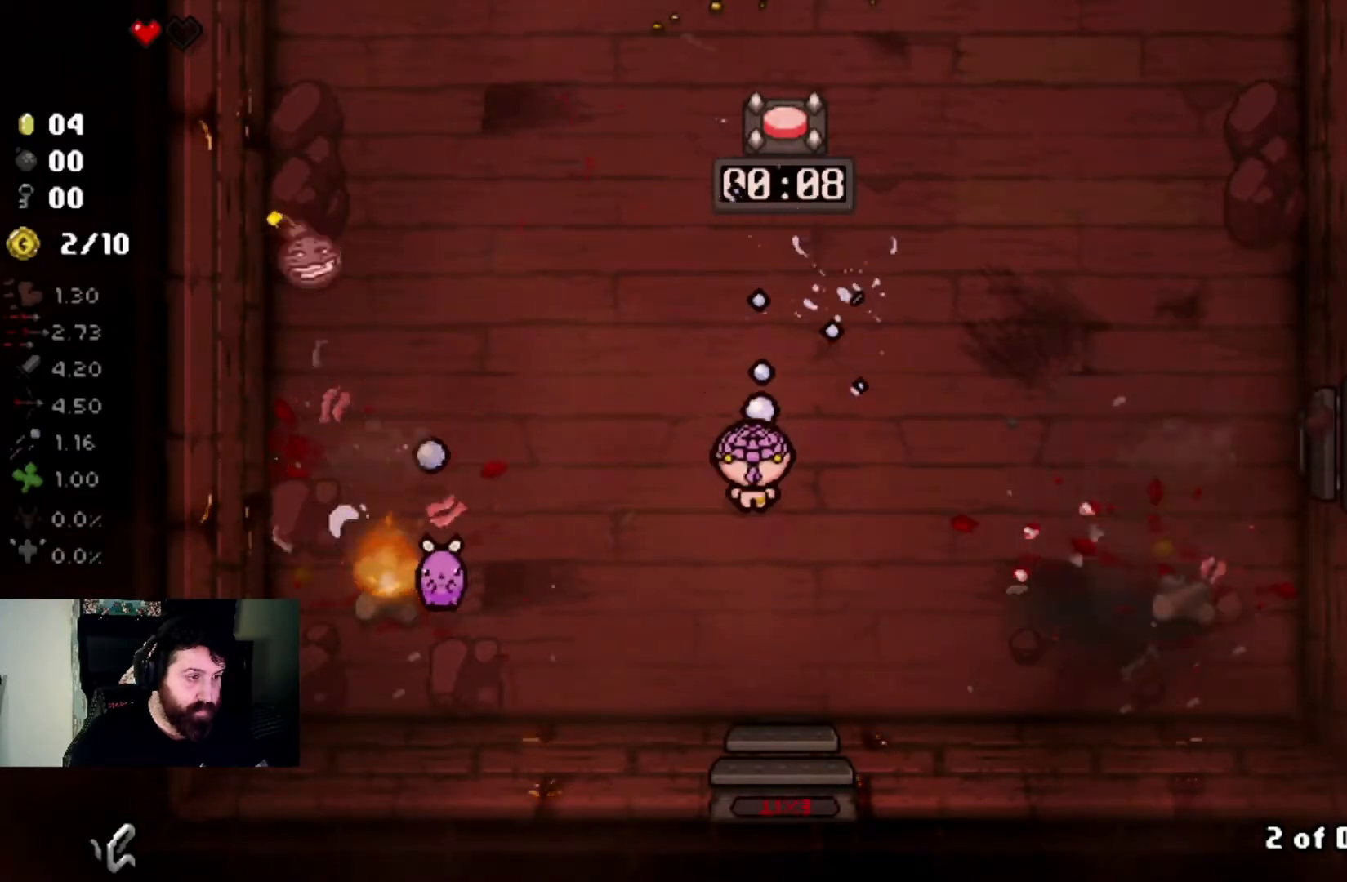
{"buttons": [], "left_stick": "center", "right_stick": "up", "events": [[67, "right_stick", "up"], [267, "left_stick", "up-right"], [434, "left_stick", "center"]]}
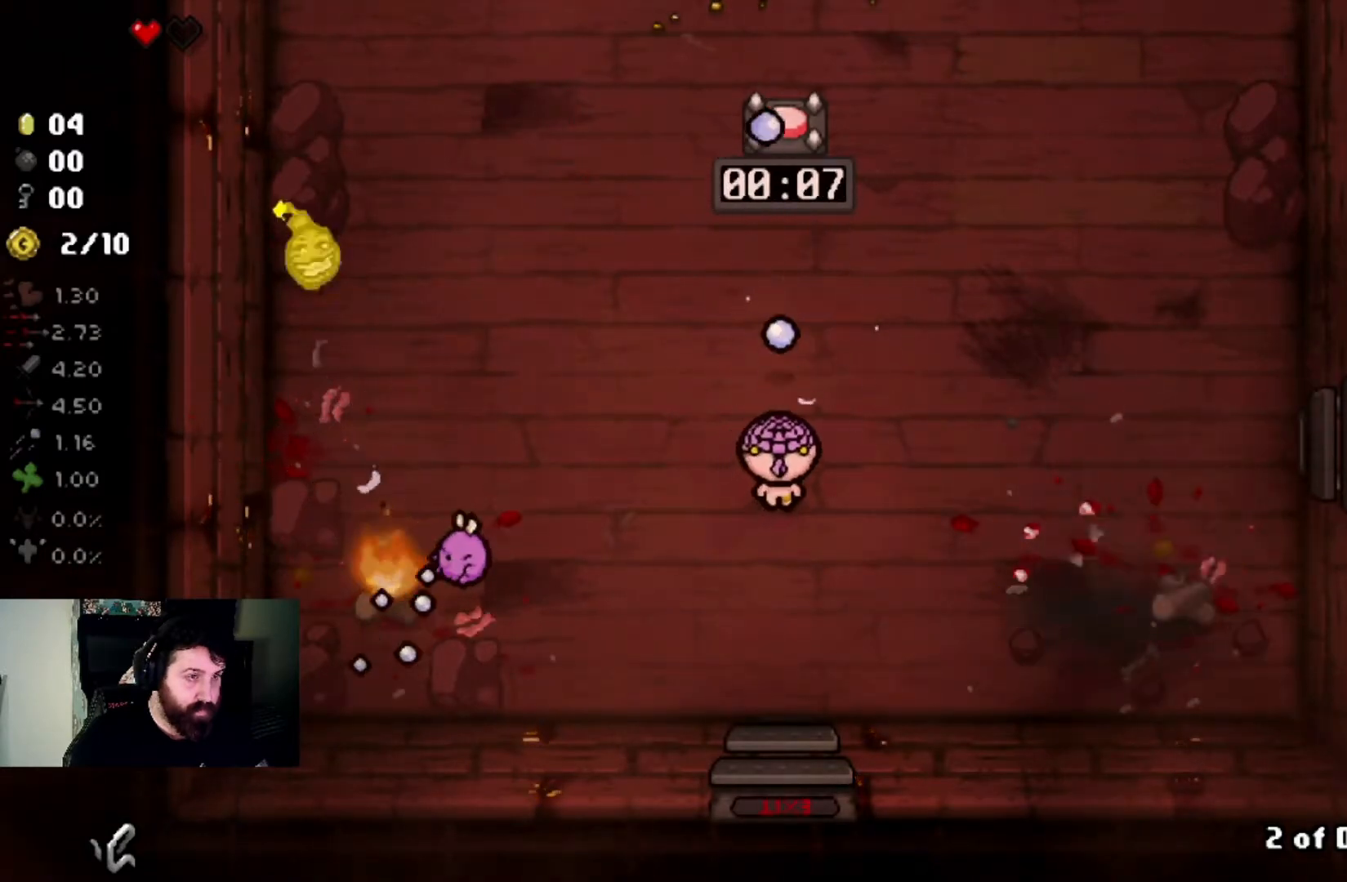
{"buttons": [], "left_stick": "left", "right_stick": "up", "events": [[133, "left_stick", "up-right"], [200, "left_stick", "up"], [367, "left_stick", "center"], [433, "left_stick", "left"]]}
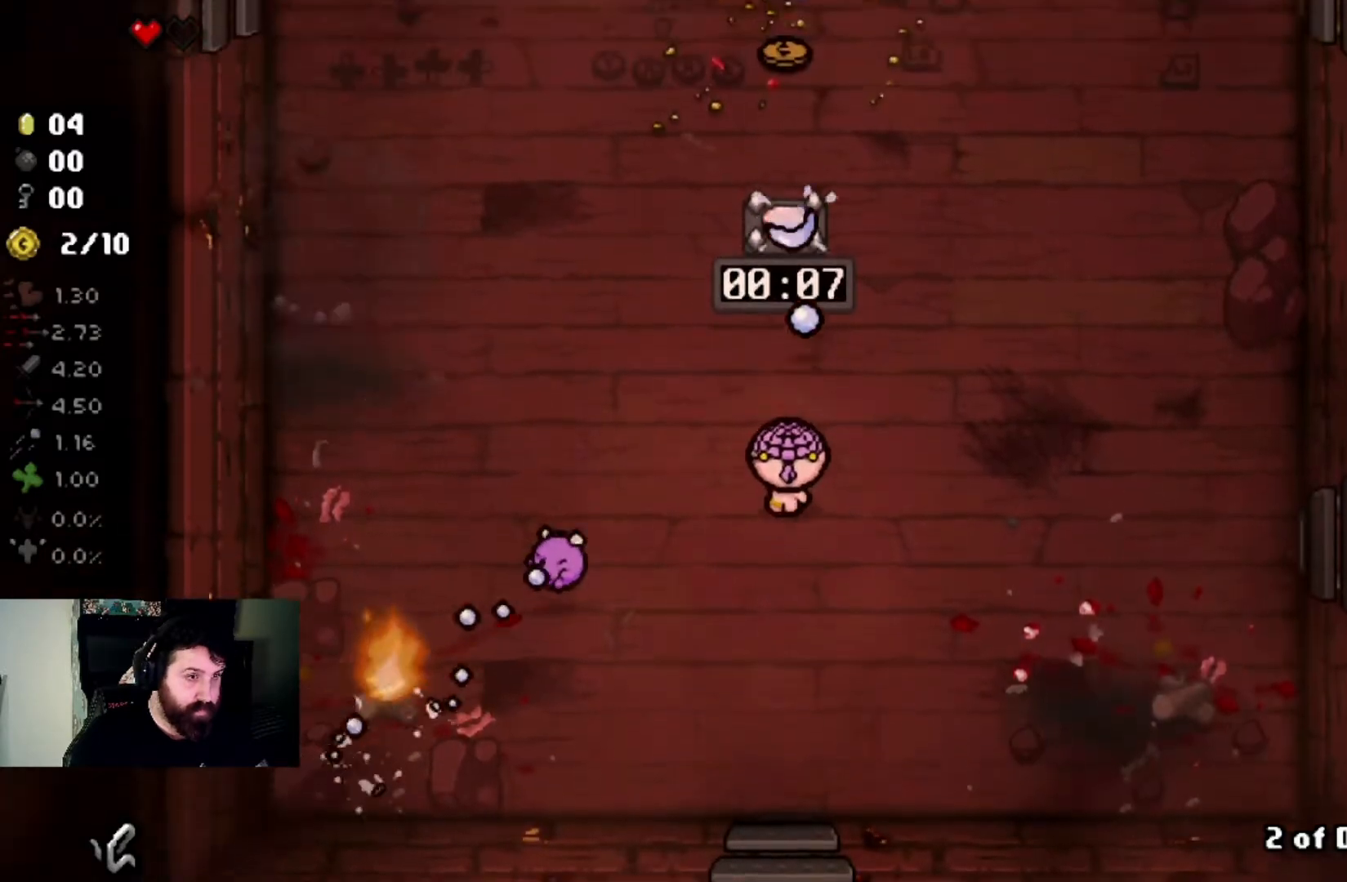
{"buttons": [], "left_stick": "up-left", "right_stick": "up", "events": [[67, "left_stick", "up-left"], [234, "right_stick", "center"], [401, "right_stick", "up"]]}
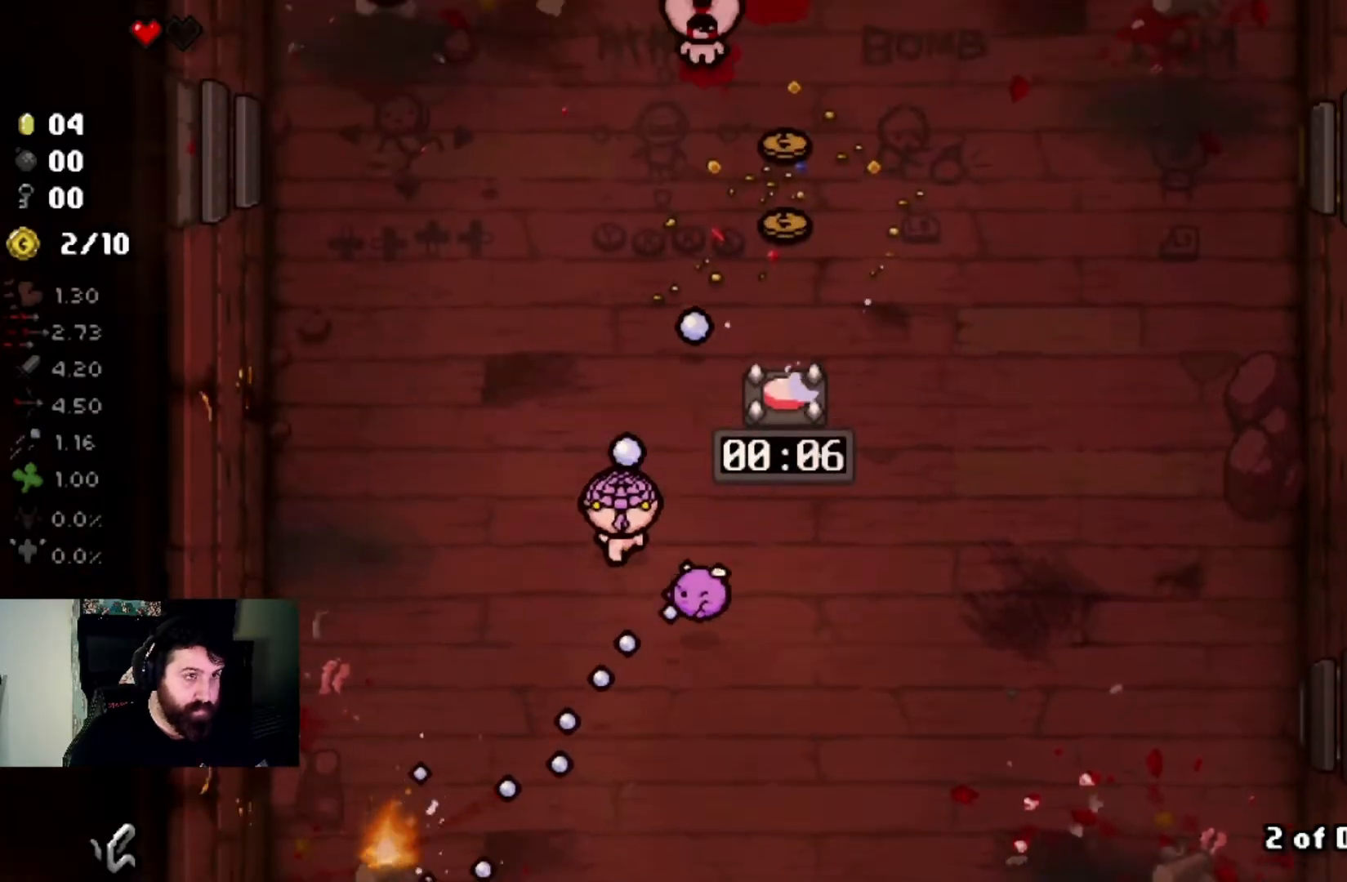
{"buttons": [], "left_stick": "center", "right_stick": "up", "events": [[34, "left_stick", "center"], [167, "left_stick", "up-left"], [234, "left_stick", "up"], [334, "left_stick", "up-right"], [501, "left_stick", "center"]]}
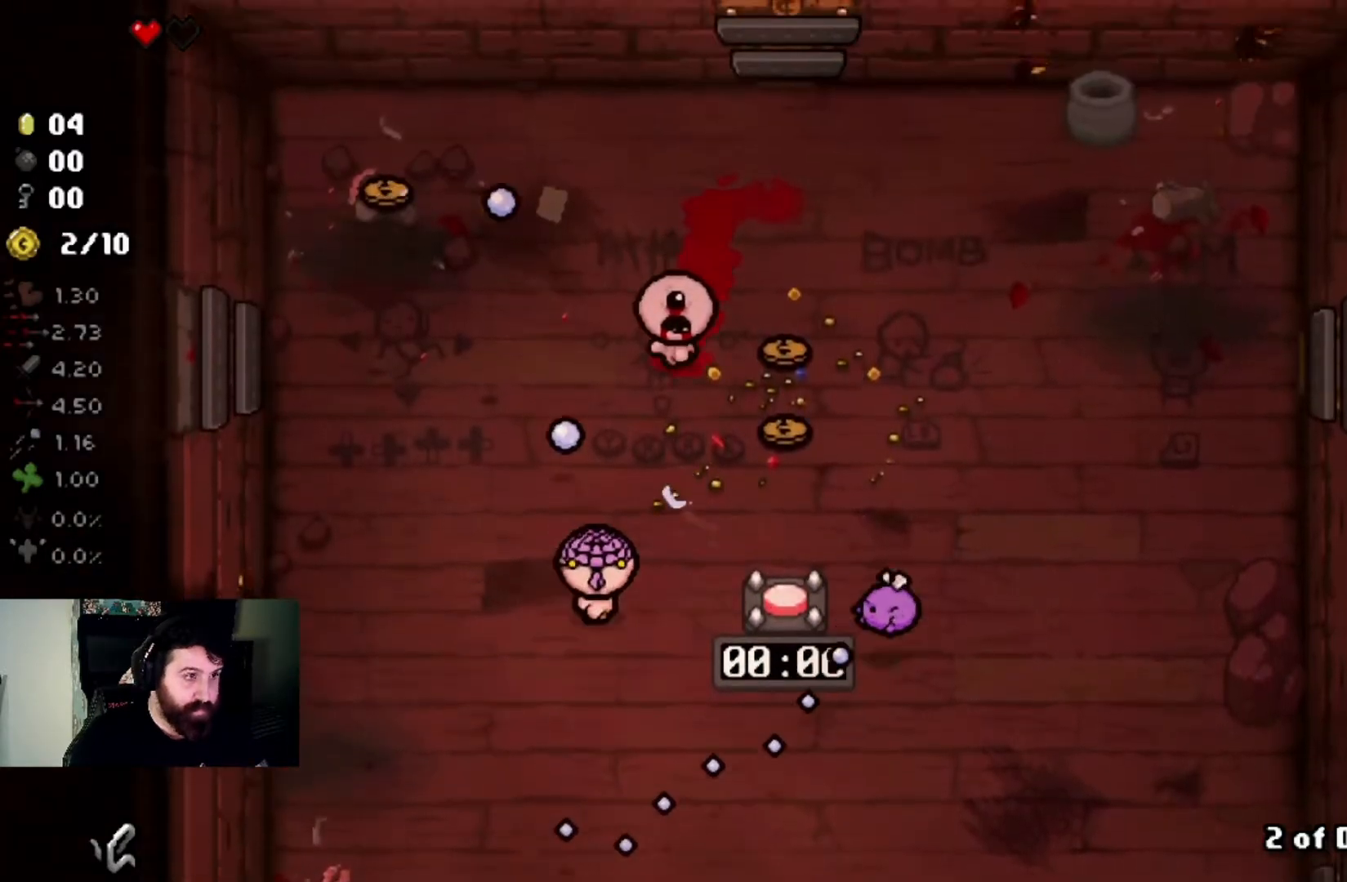
{"buttons": [], "left_stick": "down", "right_stick": "up", "events": [[100, "left_stick", "down"]]}
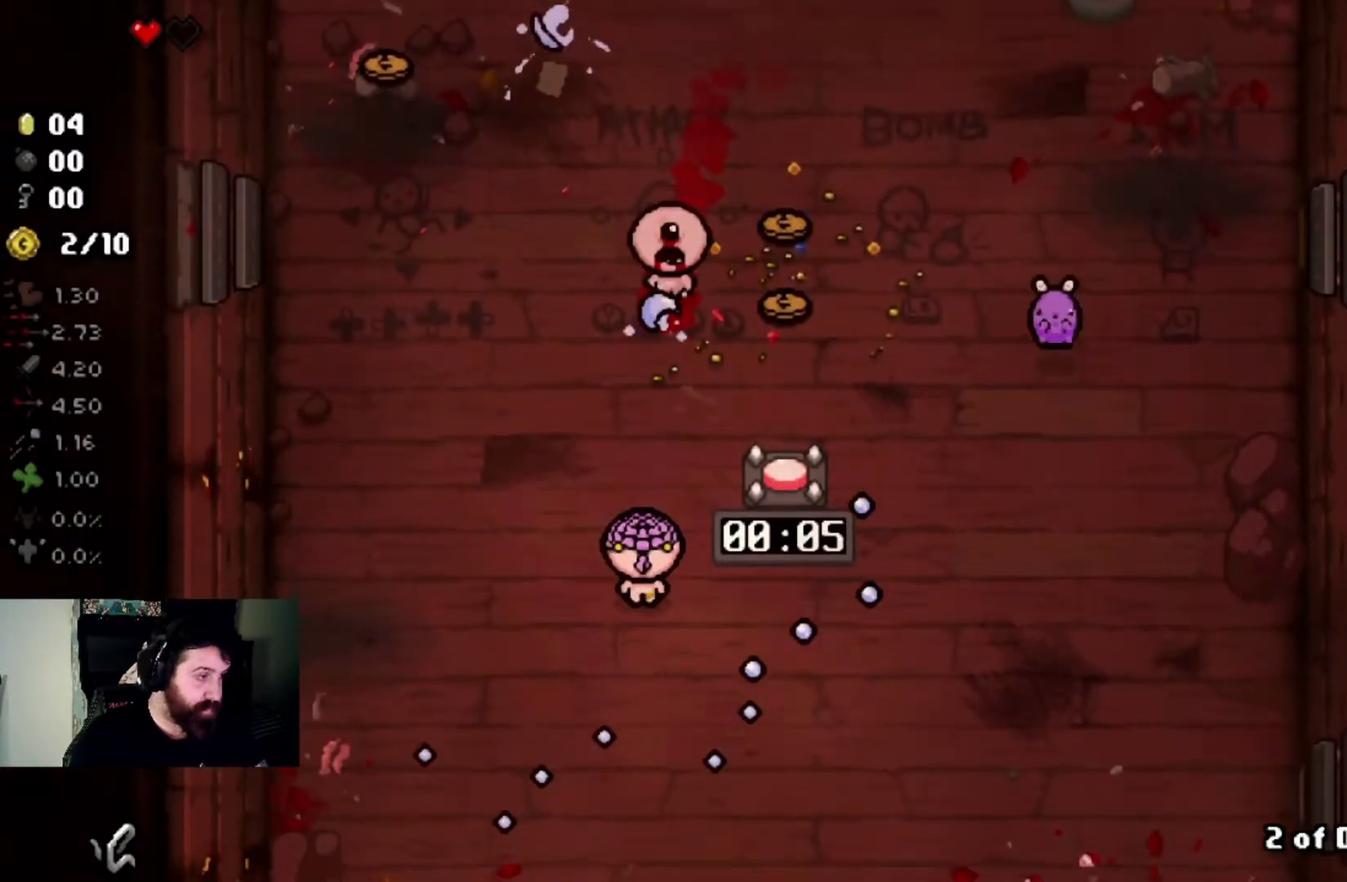
{"buttons": [], "left_stick": "center", "right_stick": "up", "events": [[234, "left_stick", "center"], [301, "left_stick", "down-right"], [501, "left_stick", "center"]]}
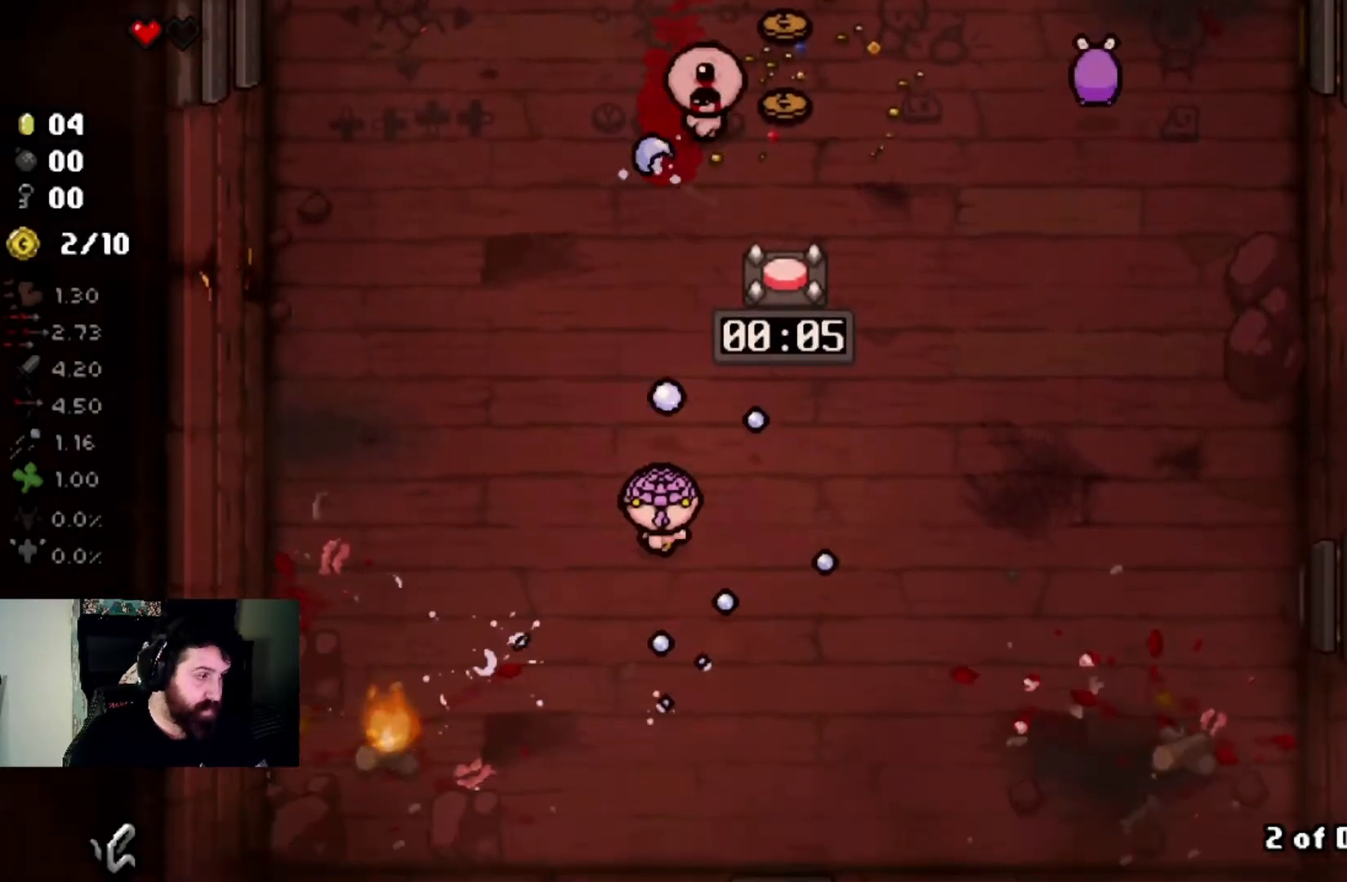
{"buttons": [], "left_stick": "down-right", "right_stick": "up", "events": [[133, "left_stick", "down-right"], [233, "left_stick", "center"], [367, "left_stick", "down-right"]]}
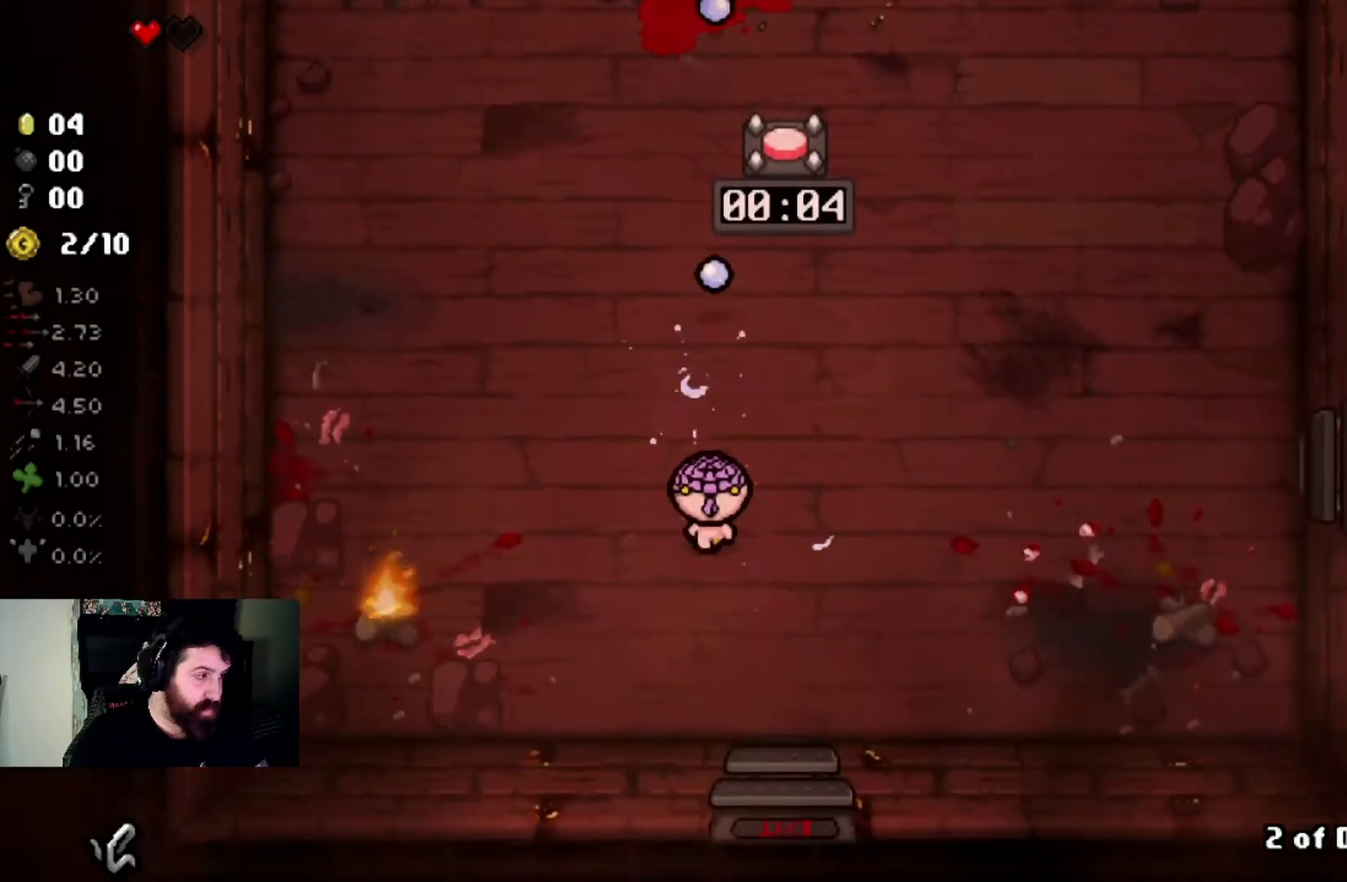
{"buttons": [], "left_stick": "up-right", "right_stick": "up", "events": [[34, "left_stick", "up-right"], [167, "right_stick", "center"], [301, "right_stick", "up"], [367, "left_stick", "center"], [501, "left_stick", "up-right"]]}
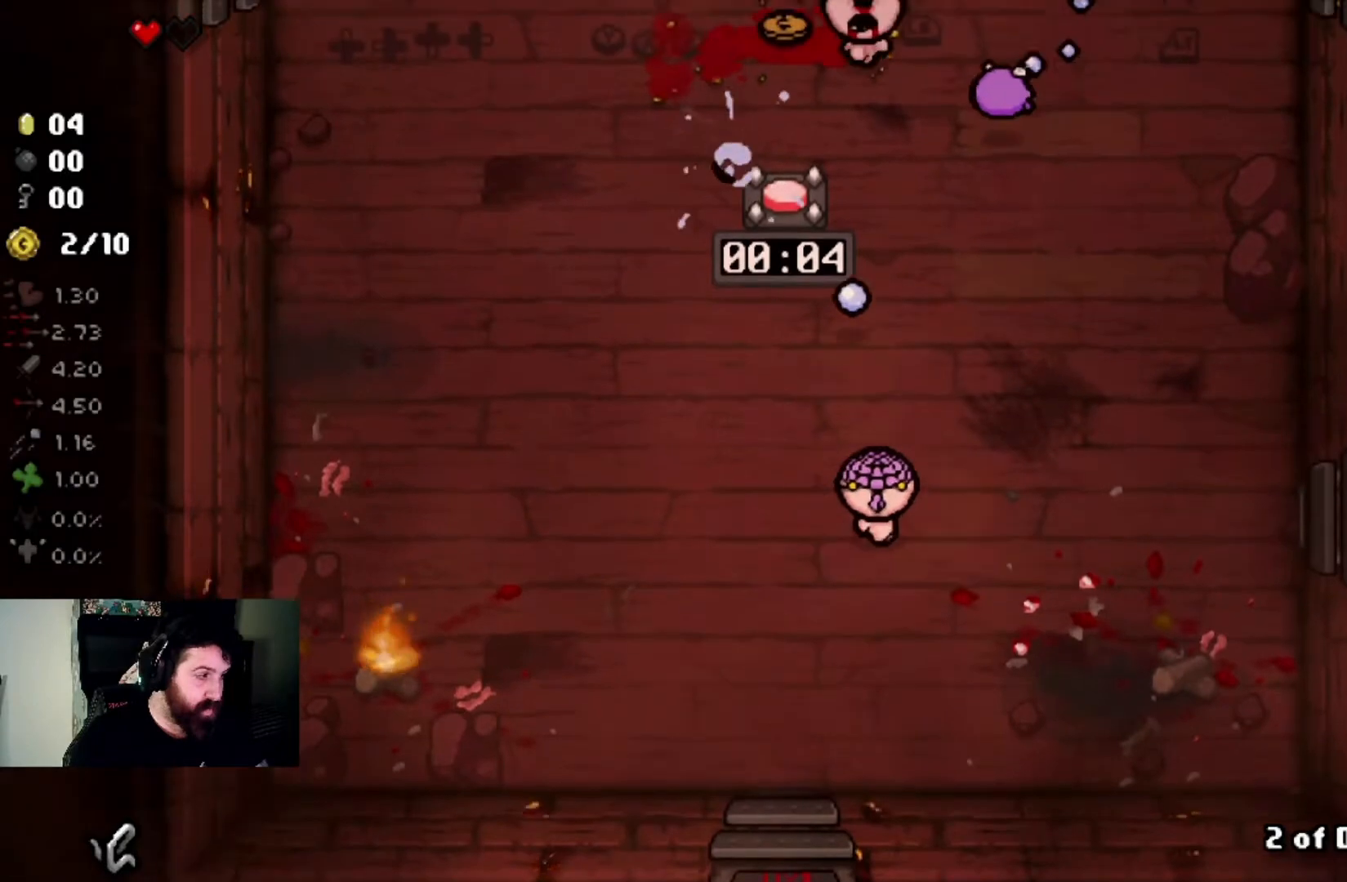
{"buttons": [], "left_stick": "up", "right_stick": "center", "events": [[233, "right_stick", "center"], [334, "left_stick", "up"]]}
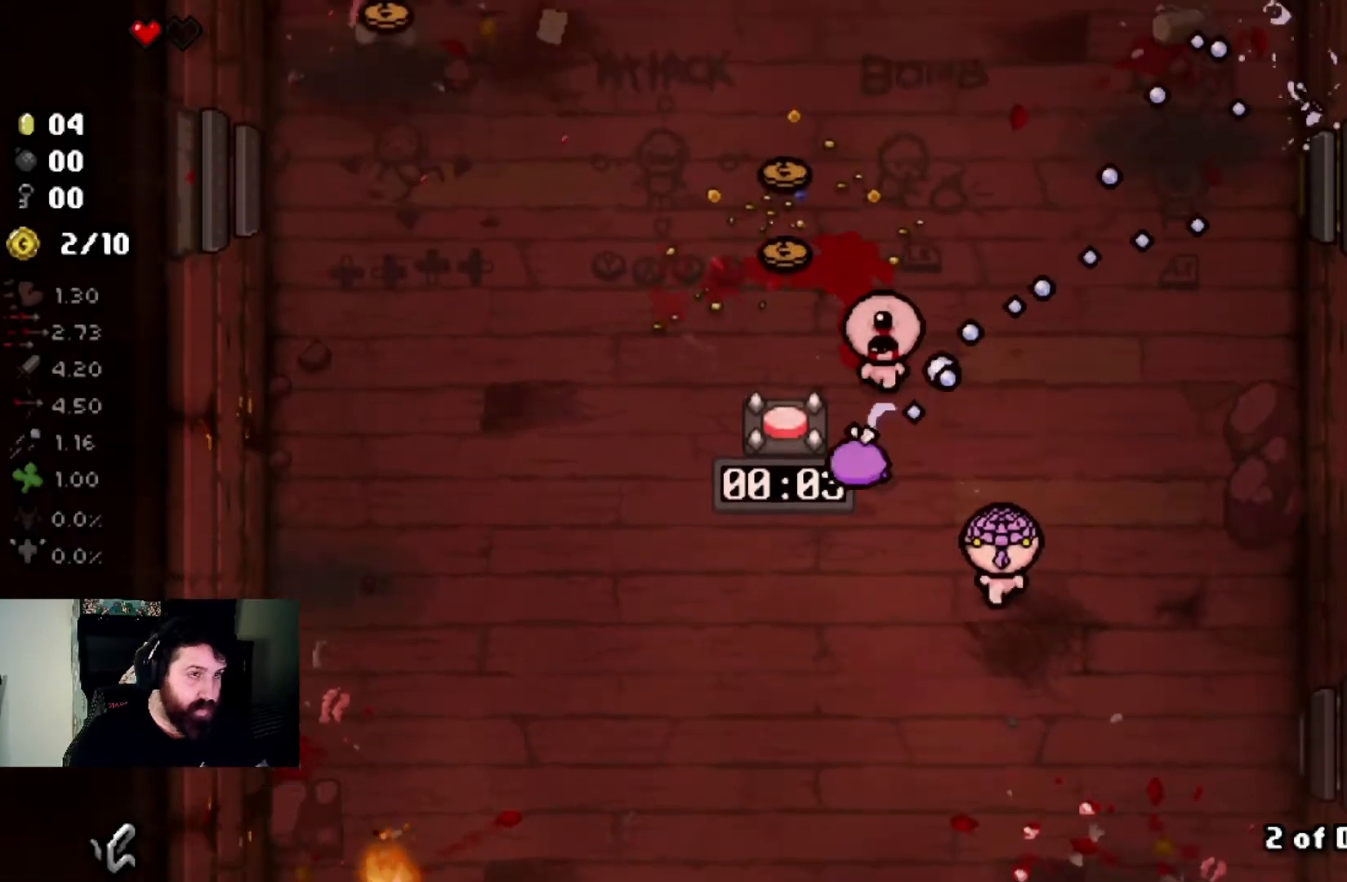
{"buttons": [], "left_stick": "center", "right_stick": "up-left", "events": [[34, "left_stick", "up-right"], [234, "right_stick", "up-left"], [334, "left_stick", "down-right"], [434, "left_stick", "center"]]}
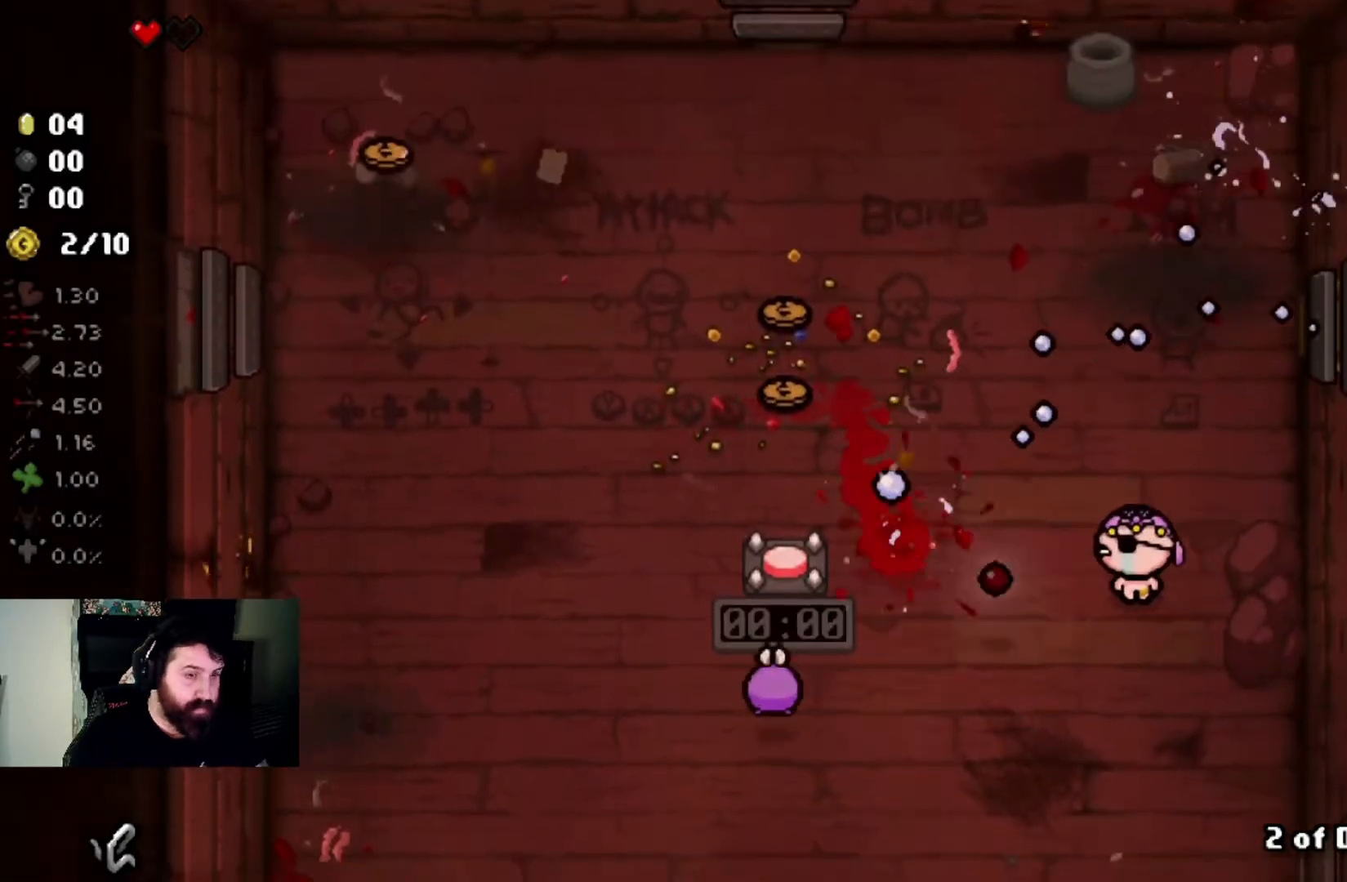
{"buttons": [], "left_stick": "up-left", "right_stick": "center", "events": [[100, "left_stick", "down-right"], [300, "left_stick", "up"], [367, "right_stick", "center"], [400, "left_stick", "up-left"]]}
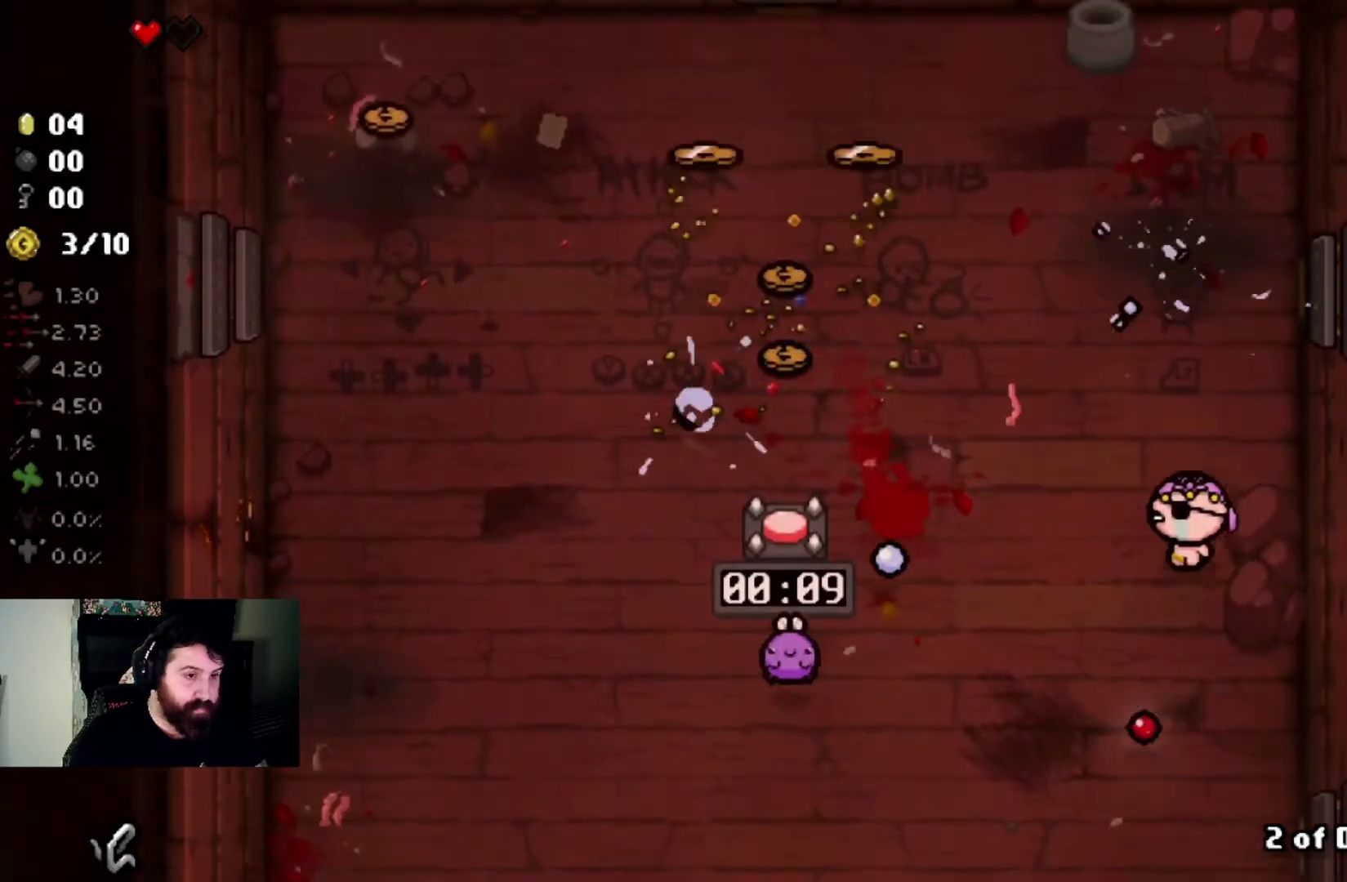
{"buttons": [], "left_stick": "down-left", "right_stick": "center", "events": [[100, "left_stick", "center"], [234, "left_stick", "up-left"], [401, "left_stick", "down-left"]]}
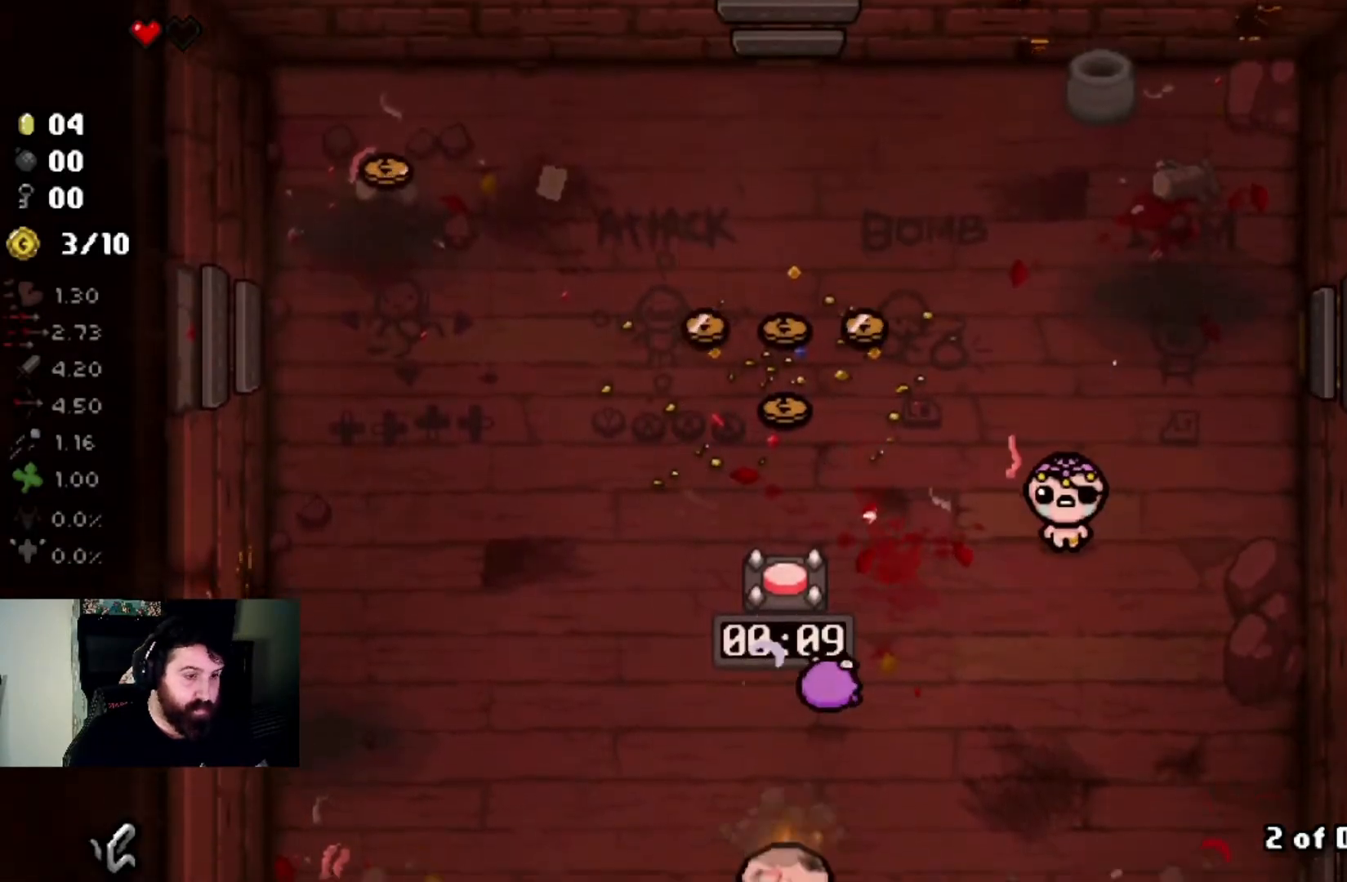
{"buttons": [], "left_stick": "down", "right_stick": "left", "events": [[33, "left_stick", "down"], [467, "right_stick", "left"]]}
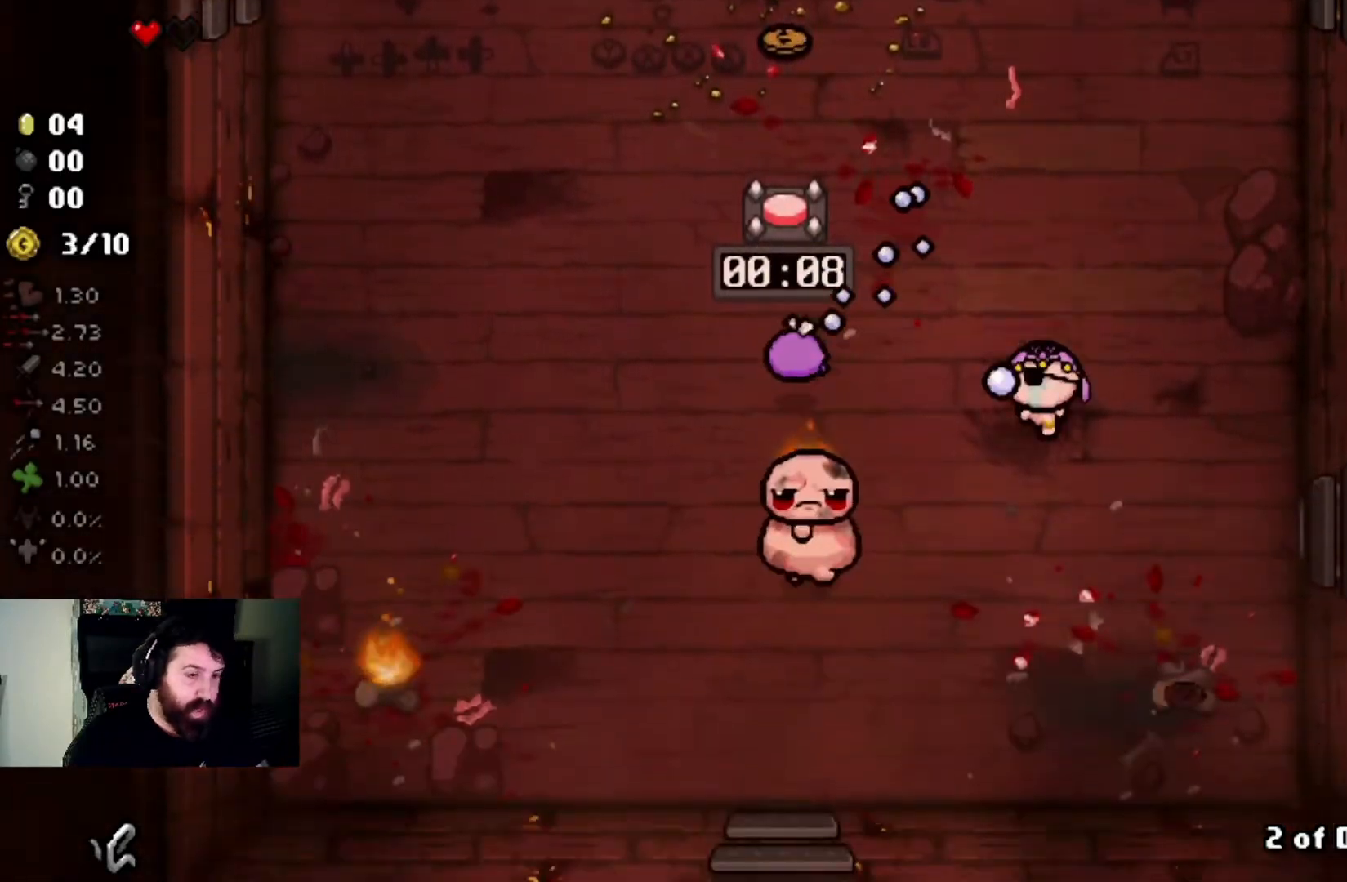
{"buttons": [], "left_stick": "down", "right_stick": "left", "events": [[67, "left_stick", "center"], [201, "left_stick", "right"], [401, "left_stick", "center"], [501, "left_stick", "down"]]}
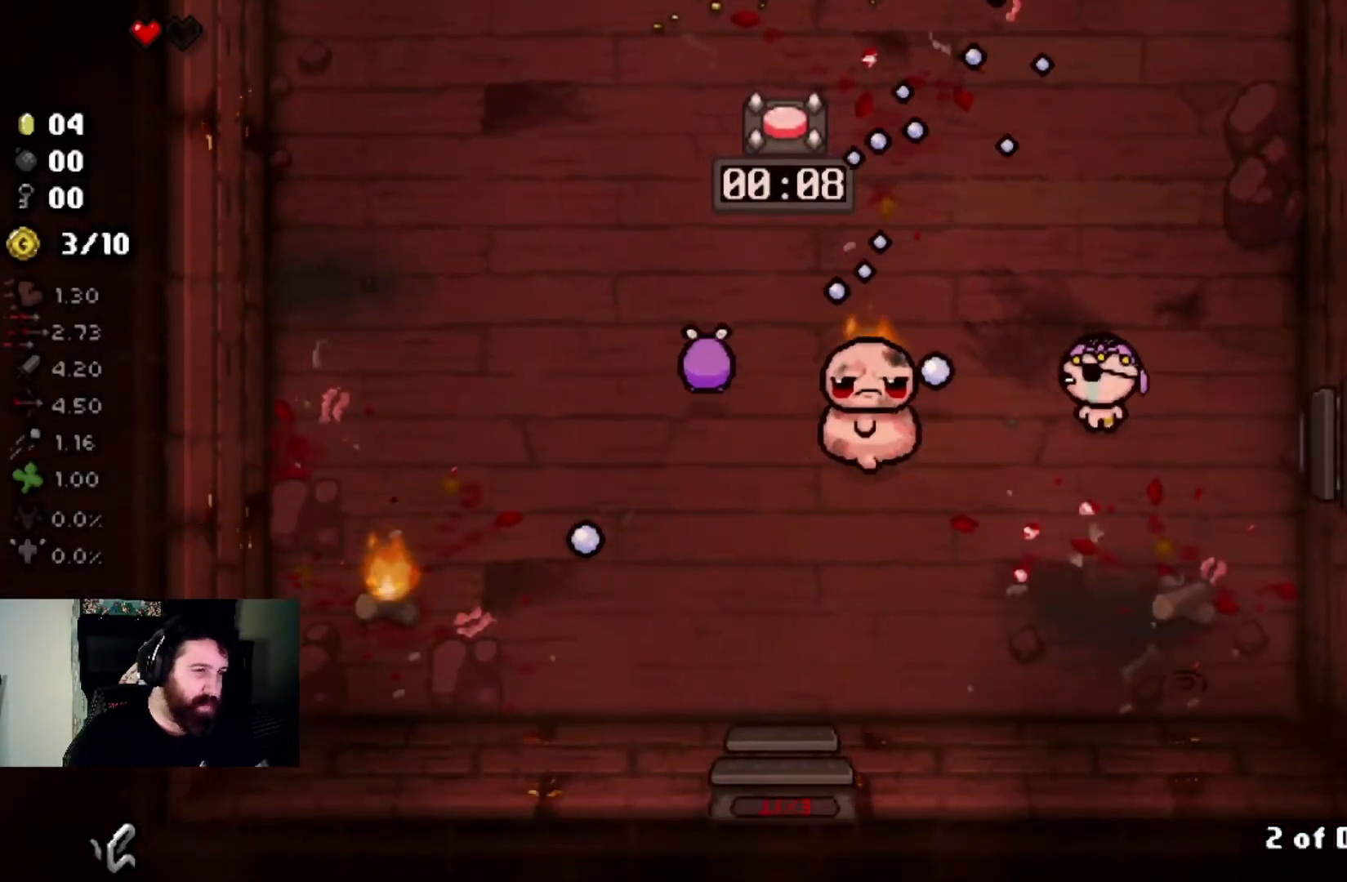
{"buttons": [], "left_stick": "up-left", "right_stick": "left", "events": [[100, "left_stick", "center"], [167, "left_stick", "right"], [300, "left_stick", "center"], [400, "left_stick", "up-left"]]}
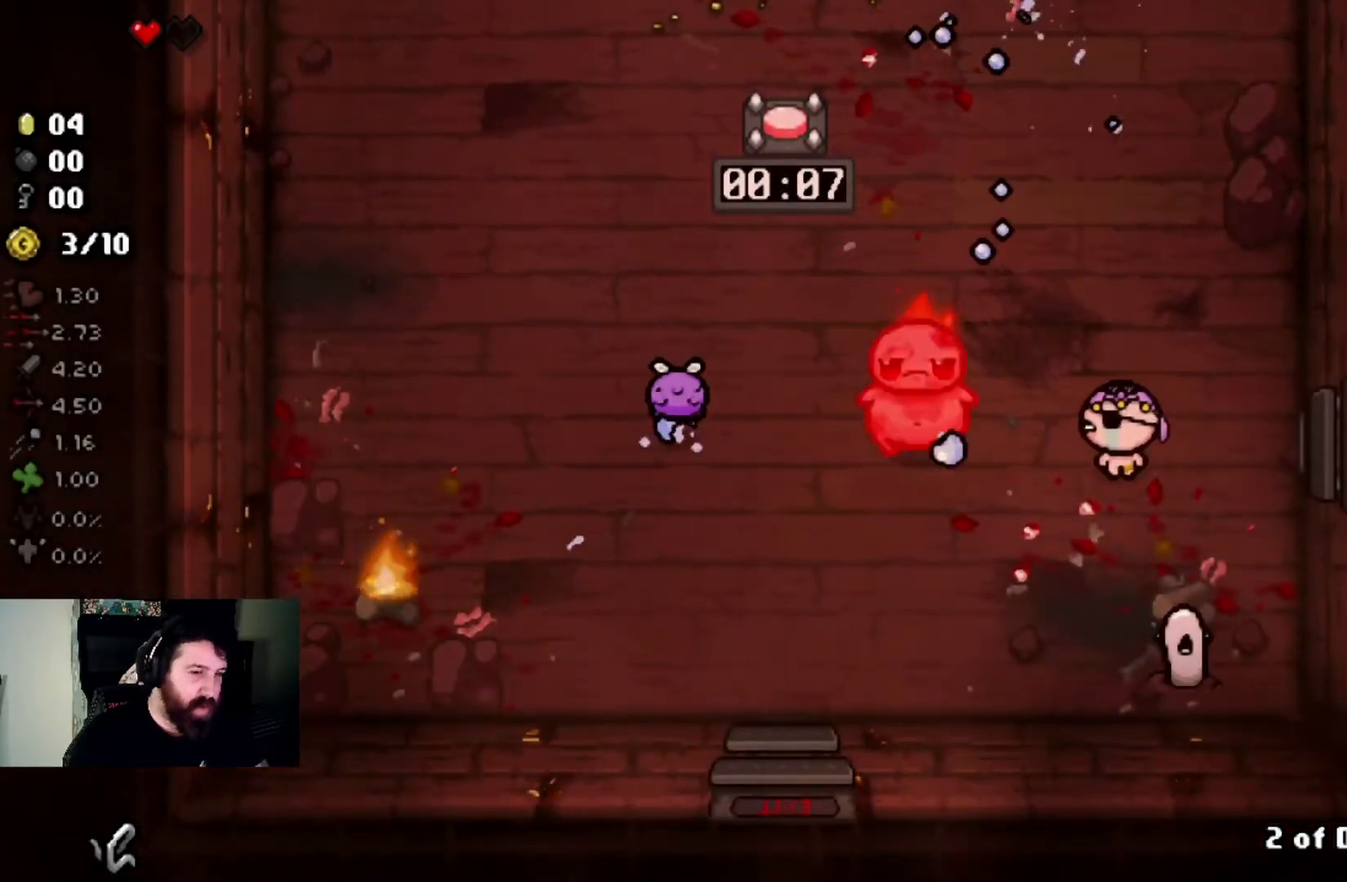
{"buttons": [], "left_stick": "up", "right_stick": "center", "events": [[100, "right_stick", "center"], [134, "left_stick", "up"]]}
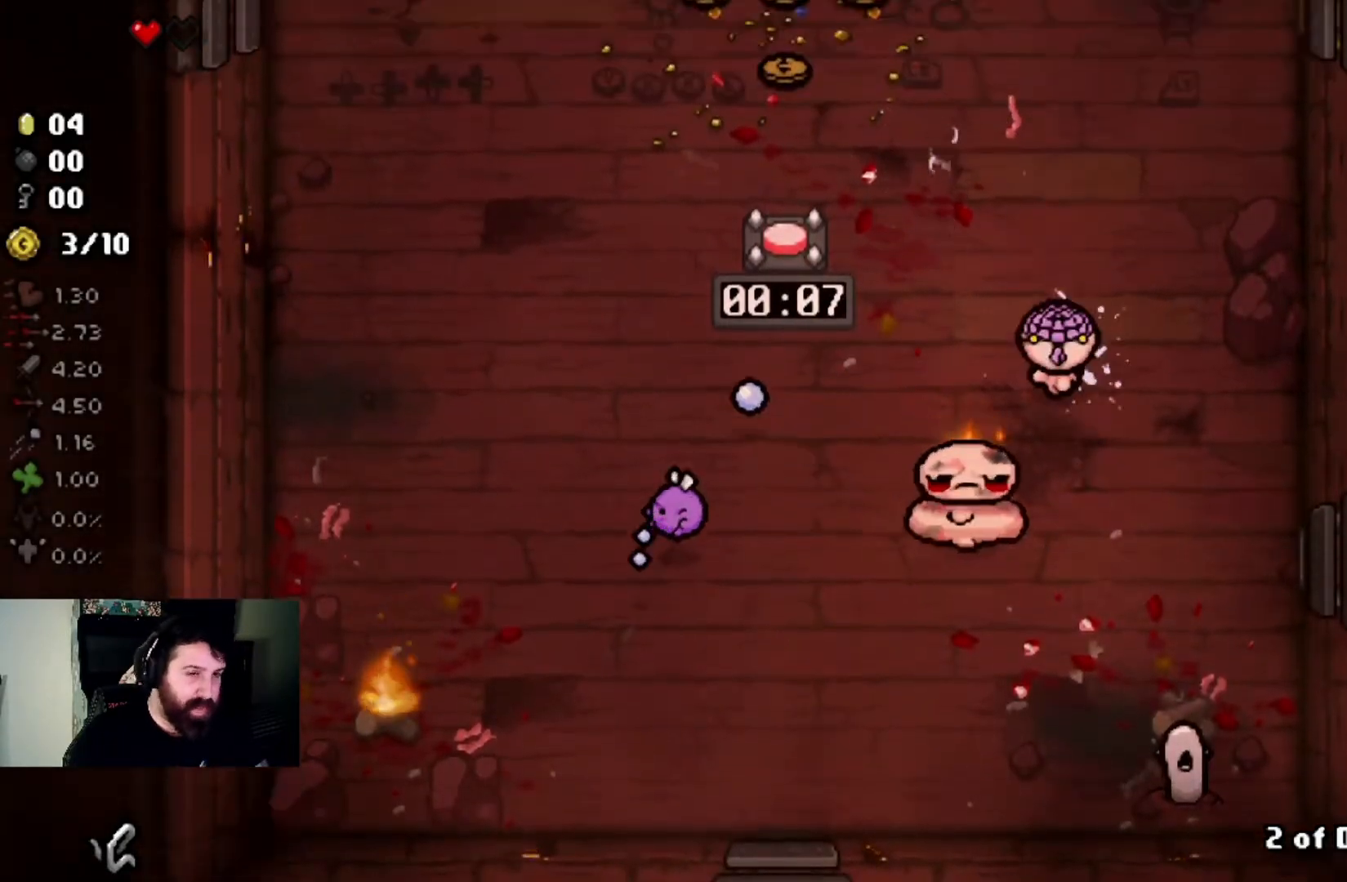
{"buttons": [], "left_stick": "up", "right_stick": "down", "events": [[100, "right_stick", "down"], [133, "left_stick", "center"], [233, "left_stick", "up"], [400, "left_stick", "center"], [500, "left_stick", "up"]]}
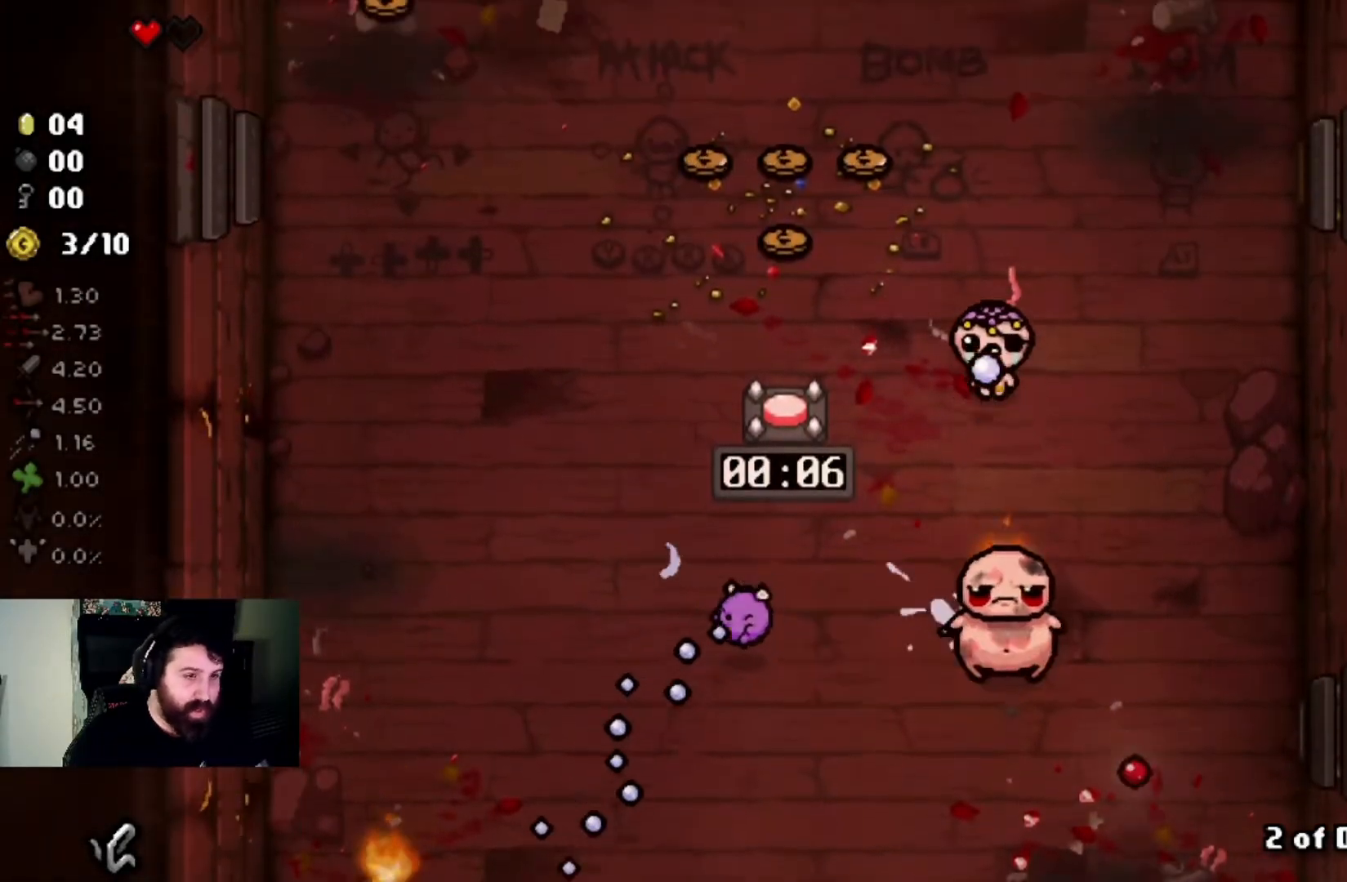
{"buttons": [], "left_stick": "up-right", "right_stick": "down", "events": [[134, "left_stick", "center"], [234, "left_stick", "up"], [367, "left_stick", "center"], [501, "left_stick", "up-right"]]}
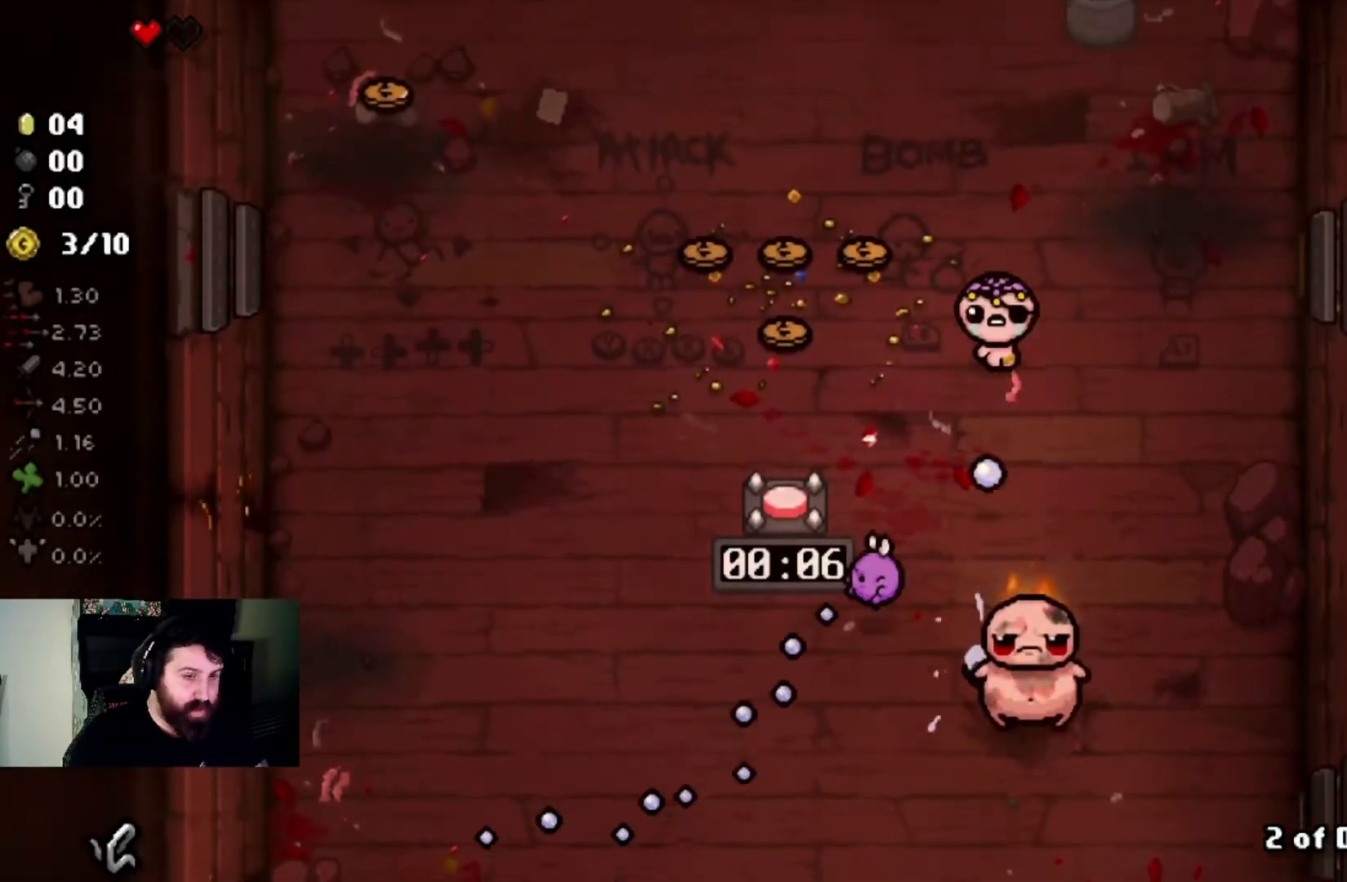
{"buttons": [], "left_stick": "up", "right_stick": "down", "events": [[167, "left_stick", "center"], [500, "left_stick", "up"]]}
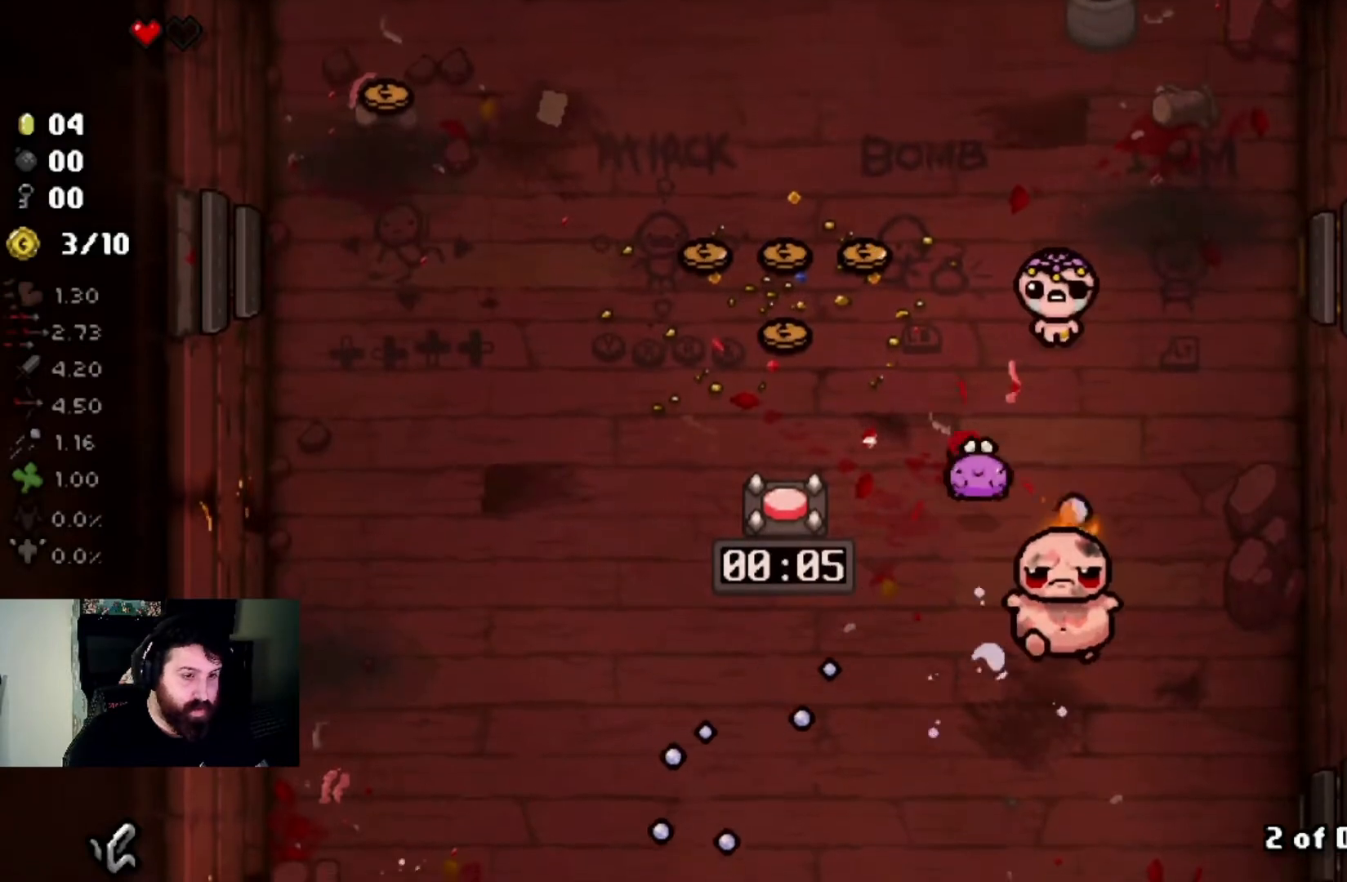
{"buttons": [], "left_stick": "center", "right_stick": "down", "events": [[134, "left_stick", "center"]]}
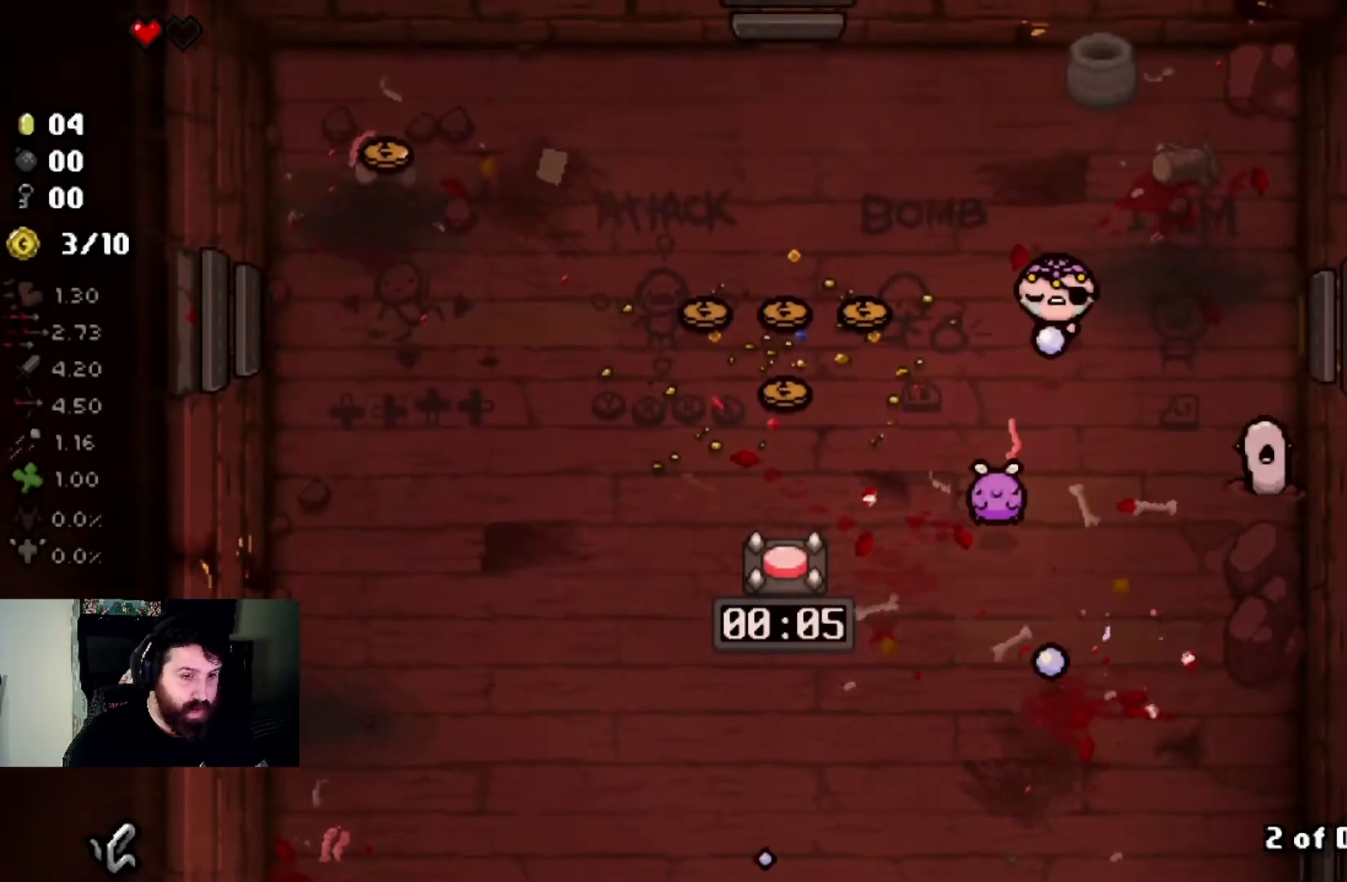
{"buttons": [], "left_stick": "center", "right_stick": "right", "events": [[100, "right_stick", "center"], [233, "left_stick", "down-right"], [400, "right_stick", "right"], [500, "left_stick", "center"]]}
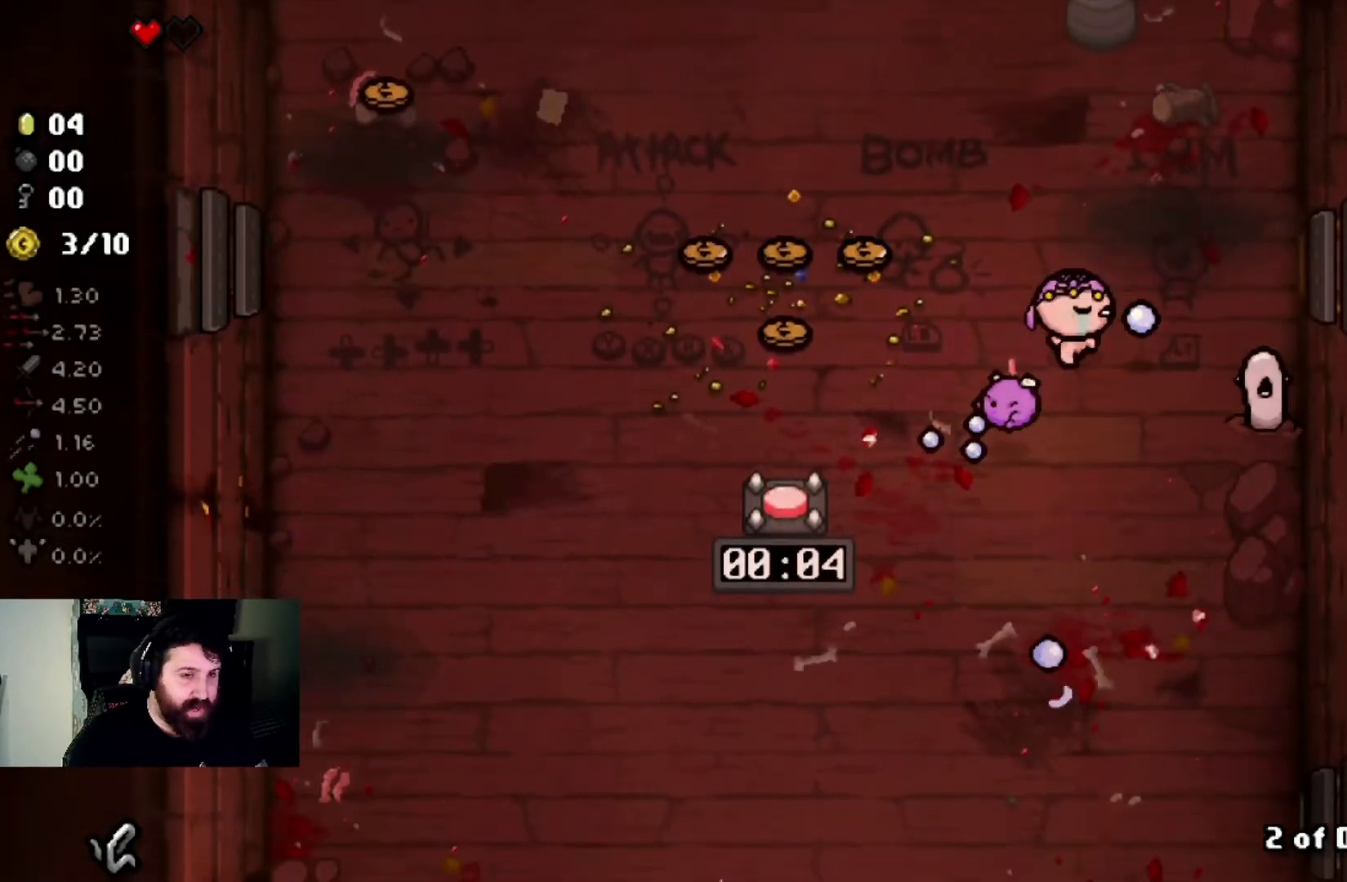
{"buttons": [], "left_stick": "left", "right_stick": "right", "events": [[134, "left_stick", "left"], [334, "left_stick", "center"], [401, "left_stick", "left"]]}
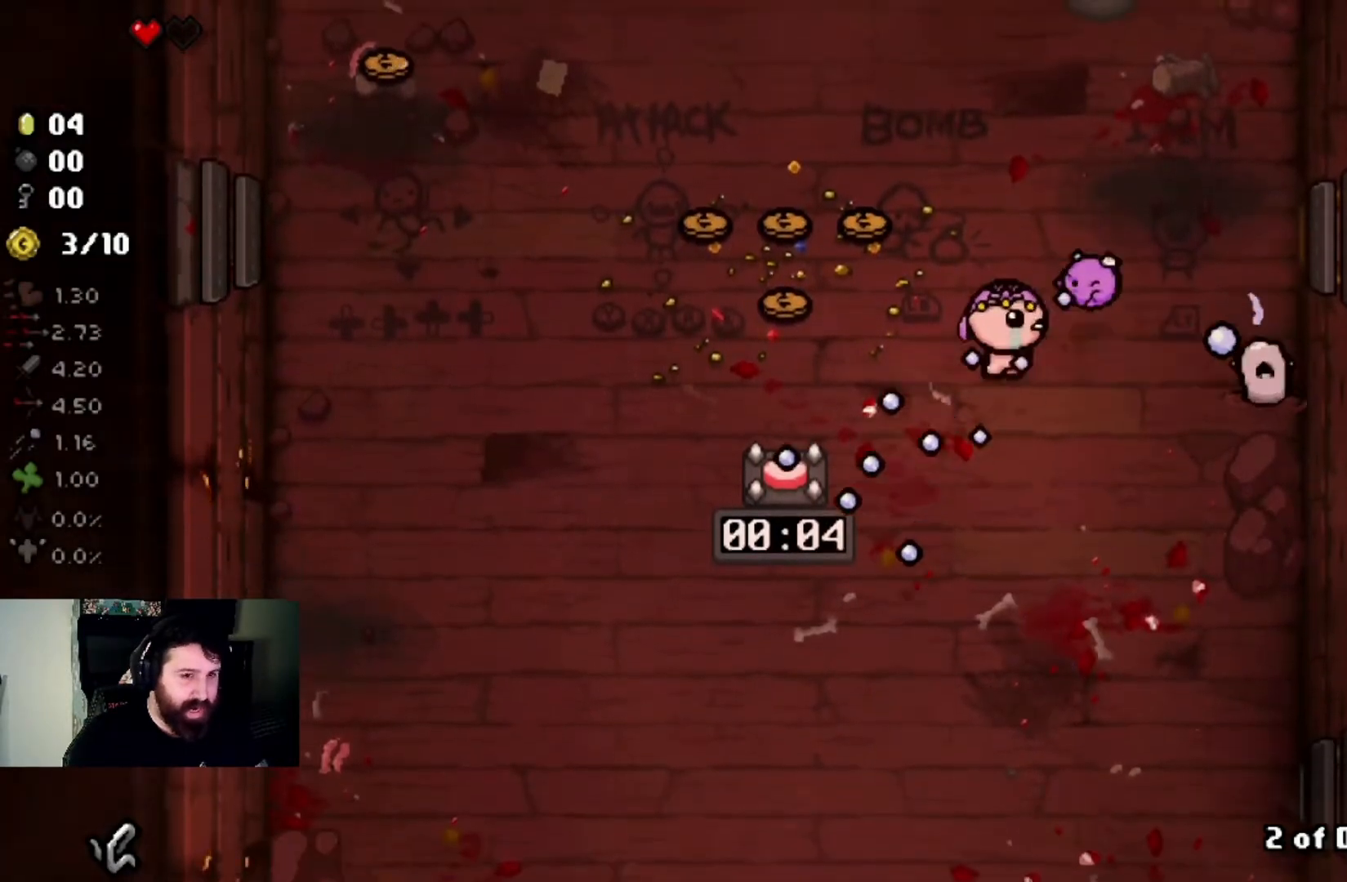
{"buttons": [], "left_stick": "up-right", "right_stick": "center", "events": [[67, "left_stick", "center"], [233, "left_stick", "up"], [267, "right_stick", "center"], [367, "left_stick", "up-right"]]}
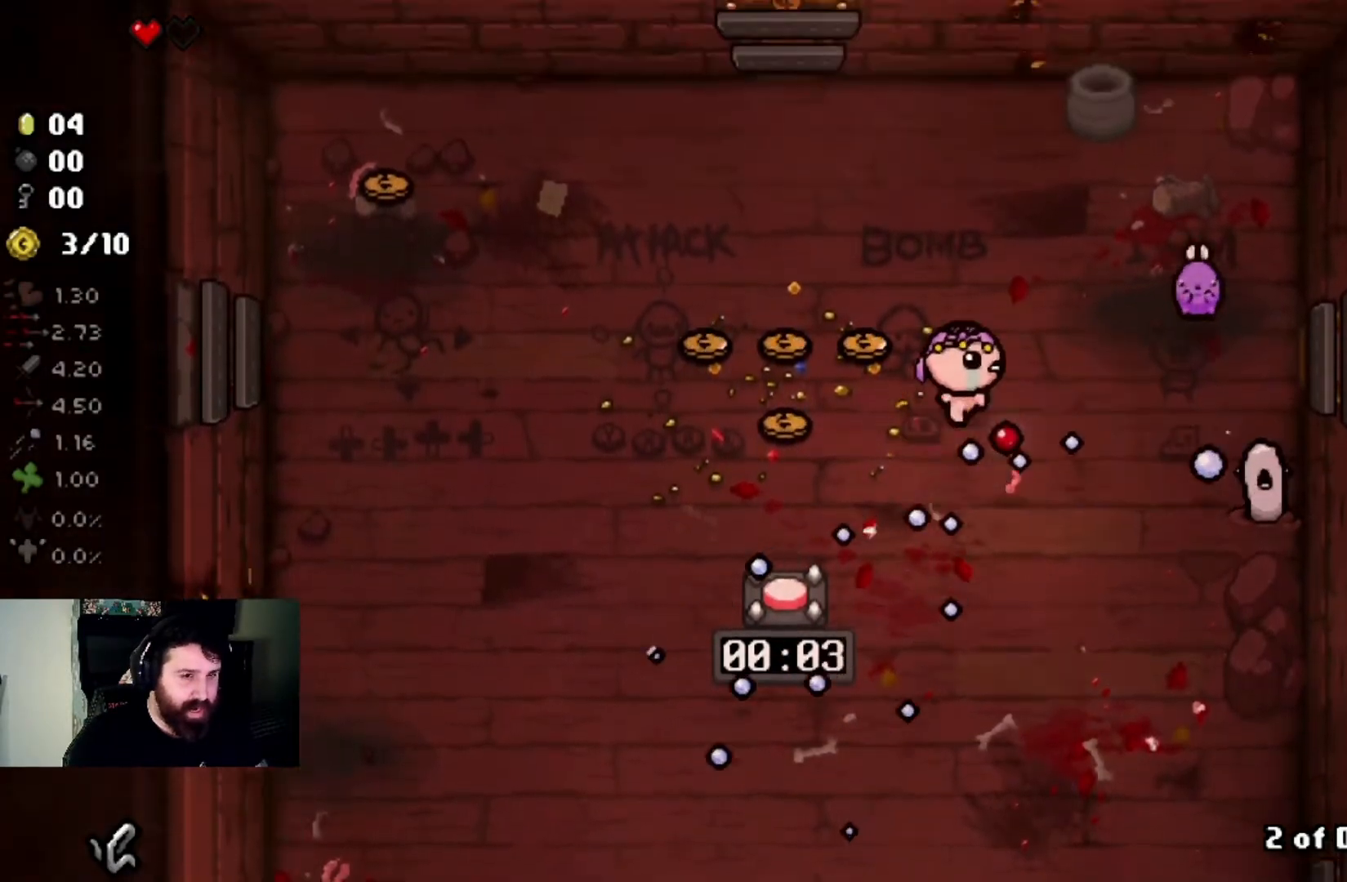
{"buttons": [], "left_stick": "center", "right_stick": "right", "events": [[134, "left_stick", "down-right"], [267, "left_stick", "down"], [334, "right_stick", "right"], [401, "left_stick", "center"]]}
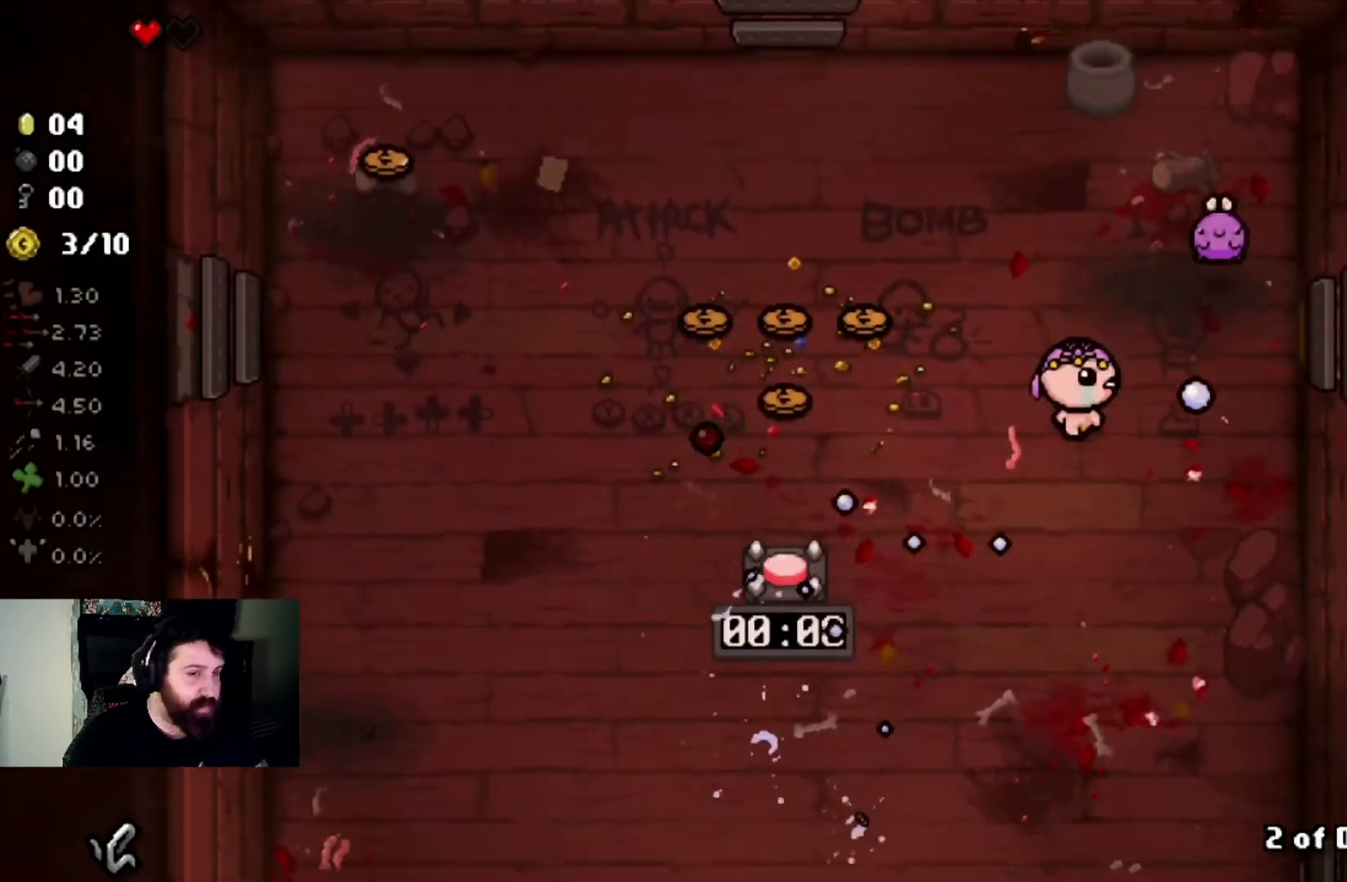
{"buttons": [], "left_stick": "center", "right_stick": "left", "events": [[100, "right_stick", "center"], [233, "left_stick", "up-left"], [367, "left_stick", "center"], [434, "right_stick", "left"]]}
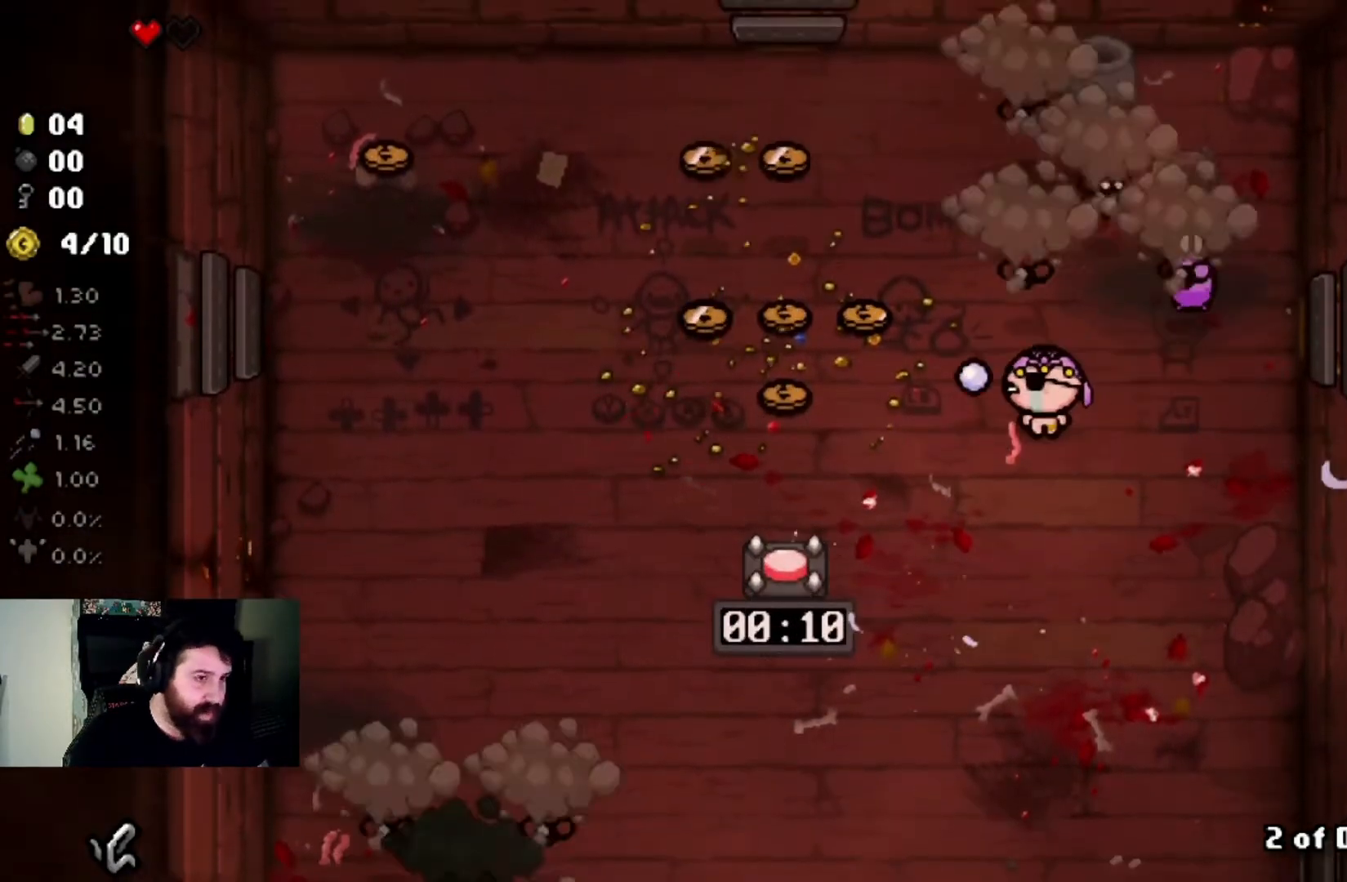
{"buttons": [], "left_stick": "down-left", "right_stick": "up-left", "events": [[67, "left_stick", "up"], [167, "left_stick", "center"], [201, "right_stick", "center"], [267, "left_stick", "down-right"], [334, "right_stick", "up-left"], [401, "left_stick", "center"], [501, "left_stick", "down-left"]]}
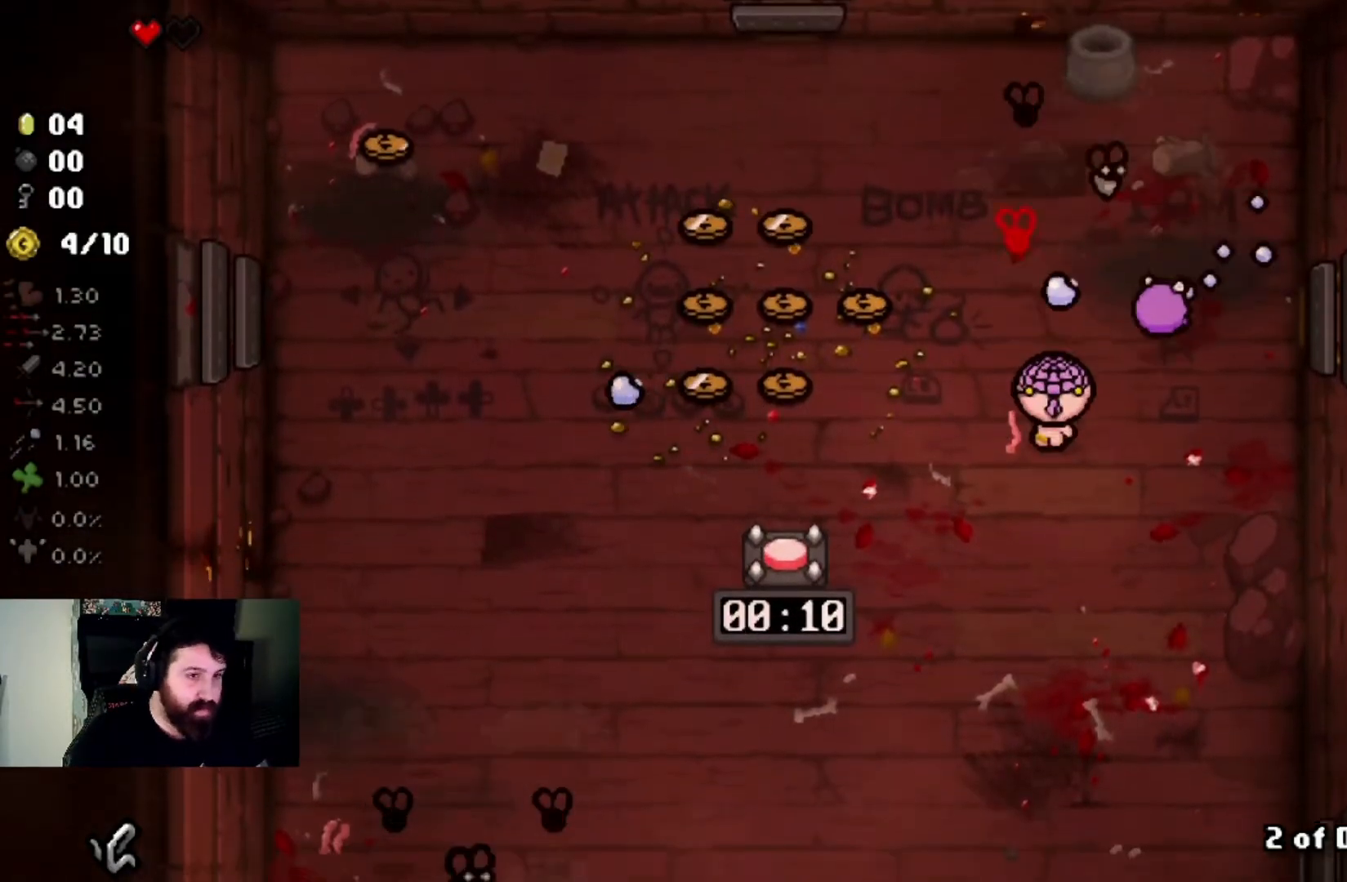
{"buttons": [], "left_stick": "center", "right_stick": "up-left", "events": [[200, "left_stick", "center"], [300, "left_stick", "down"], [500, "left_stick", "center"]]}